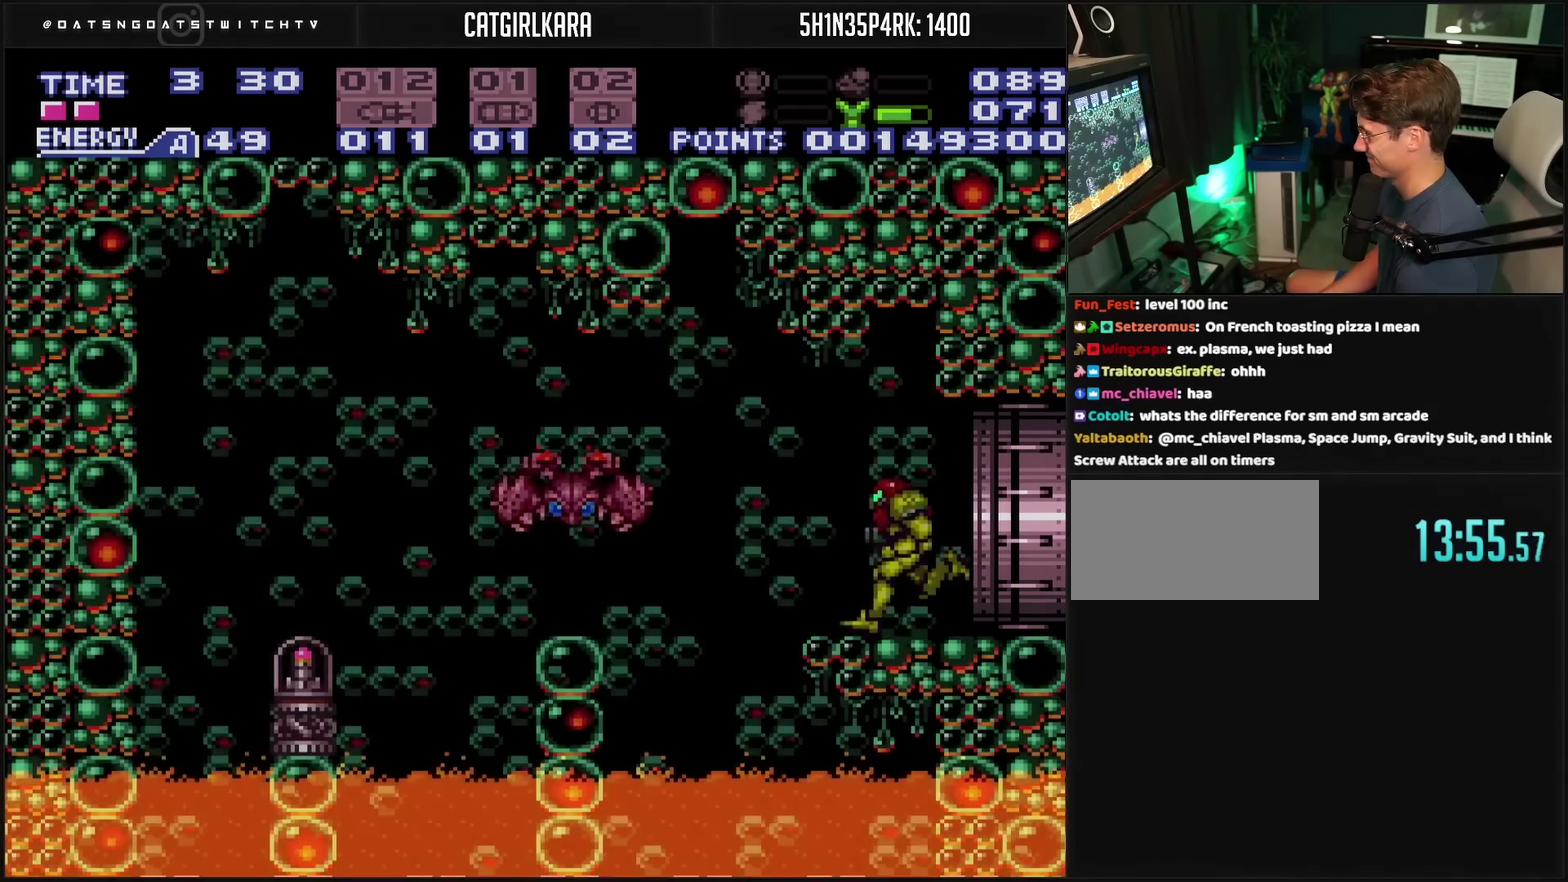
Gameplay with a controller (PlayStation layout); each line is a JSON object with the inputs held at the frame after it. "events" lists button and stick changes between this image and that frame as [ms after this image, input, new state], when the widget could be followed in between. Not read: L2 L3 R2 R3.
{"buttons": [], "events": [[150, "CROSS", "up"], [183, "L1", "up"], [200, "CIRCLE", "down"], [267, "CIRCLE", "up"], [267, "DPAD_LEFT", "down"], [317, "CIRCLE", "down"], [483, "CIRCLE", "up"], [483, "DPAD_LEFT", "up"]]}
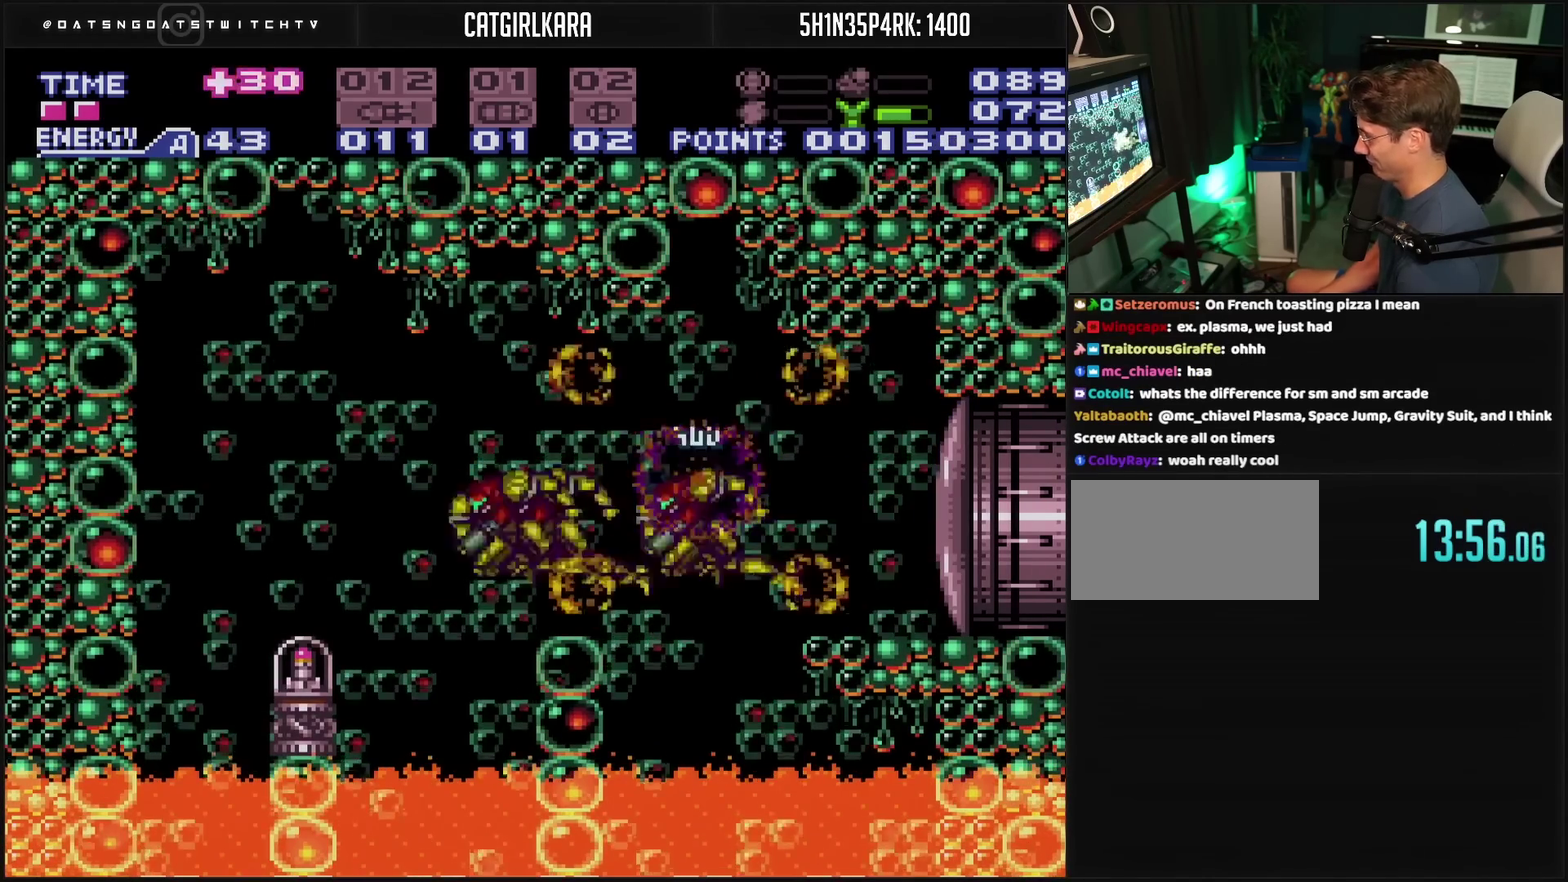
{"buttons": ["CROSS", "DPAD_RIGHT"], "events": [[183, "CROSS", "down"], [283, "DPAD_RIGHT", "down"]]}
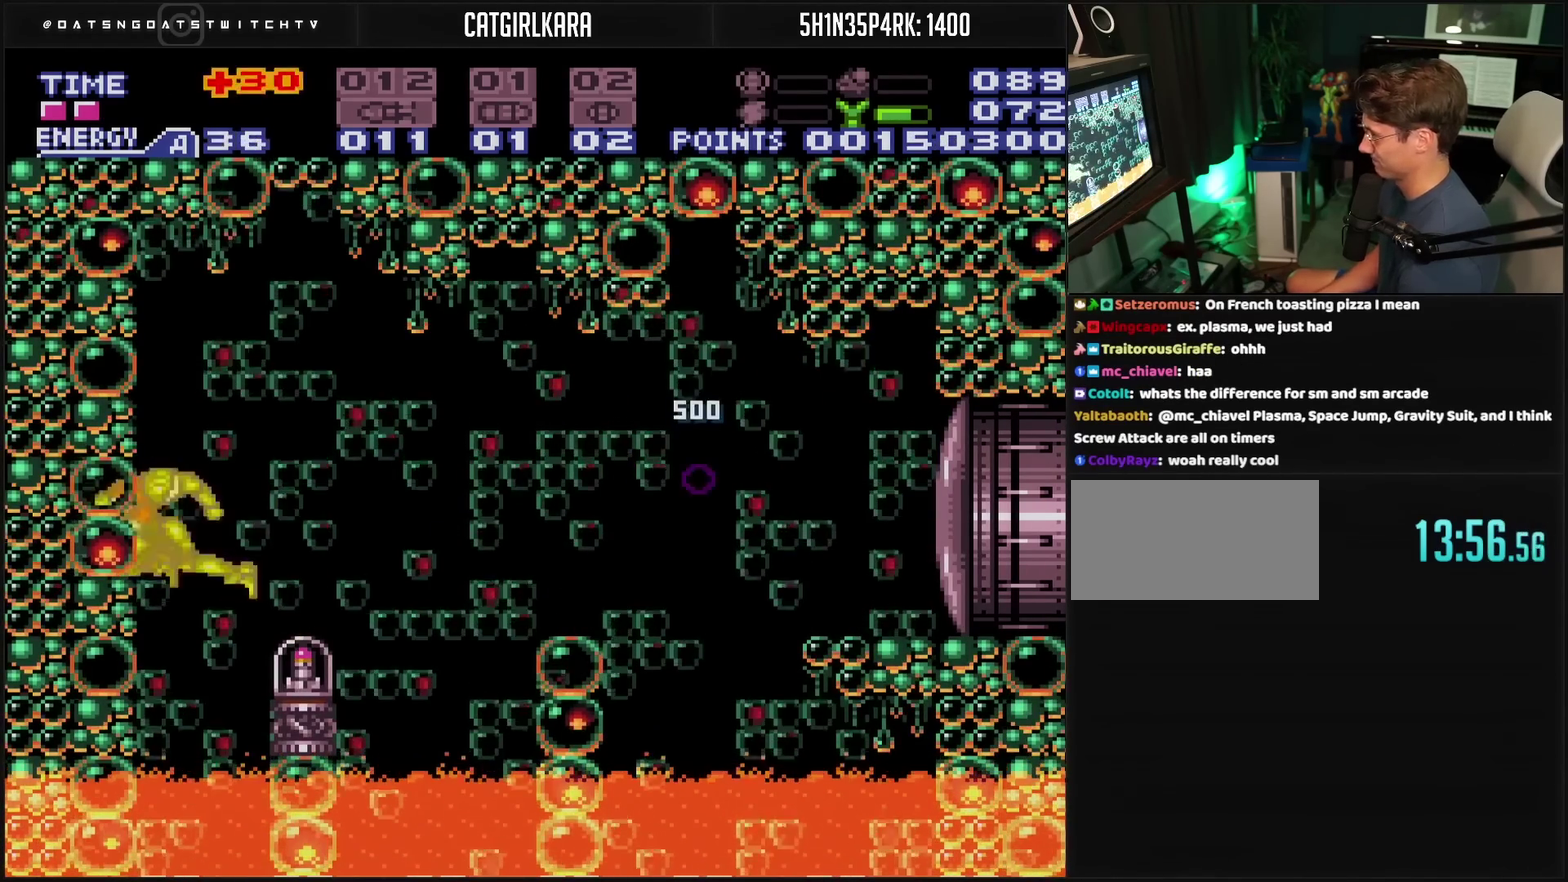
{"buttons": ["CROSS", "DPAD_RIGHT"], "events": []}
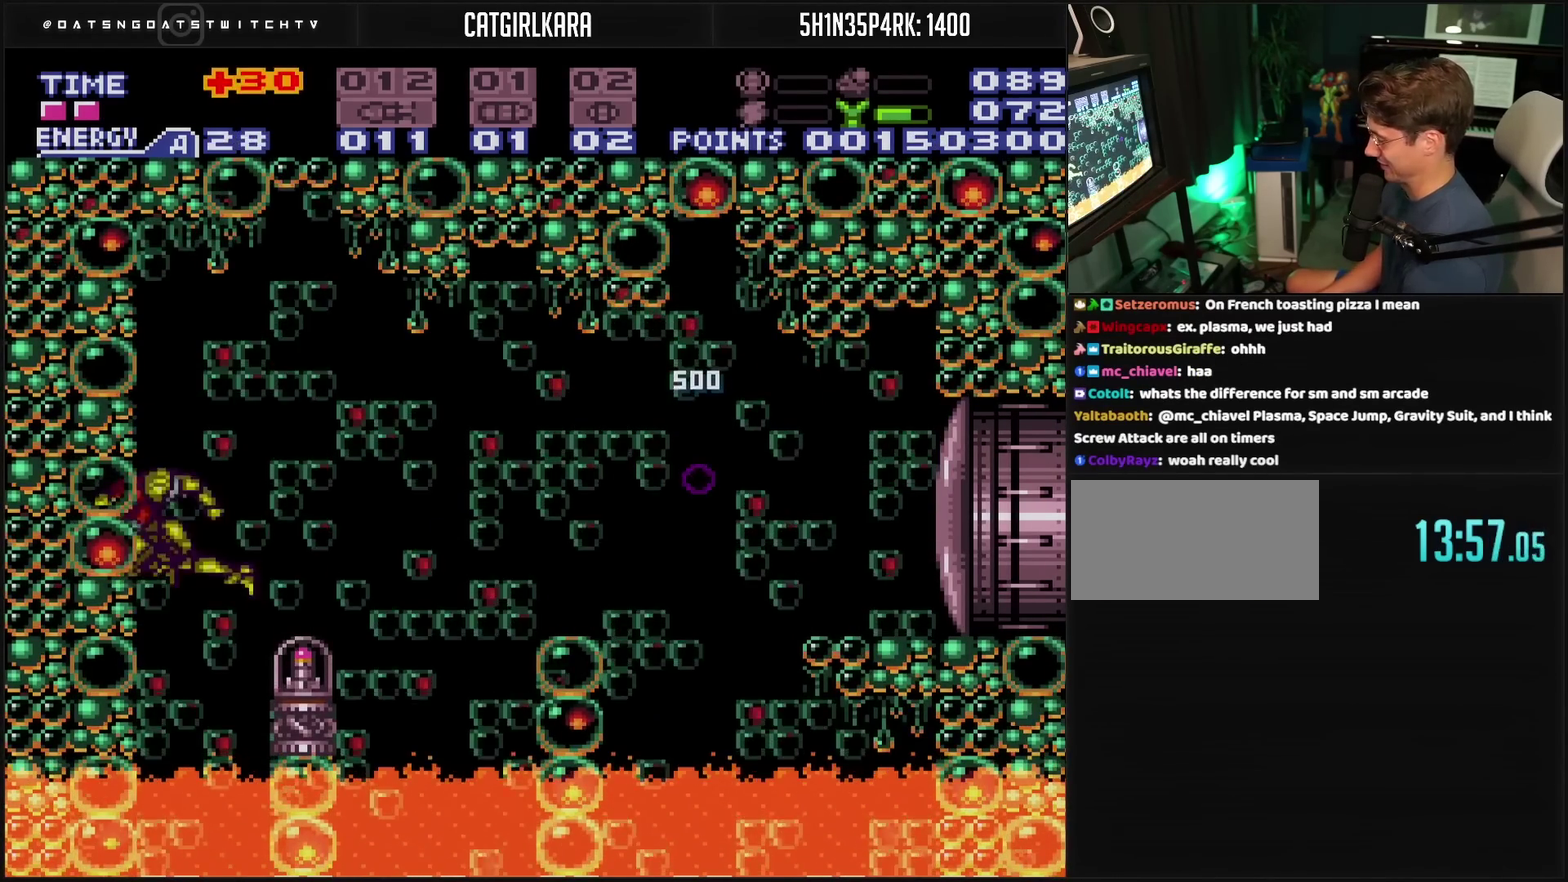
{"buttons": ["CROSS", "DPAD_RIGHT"], "events": []}
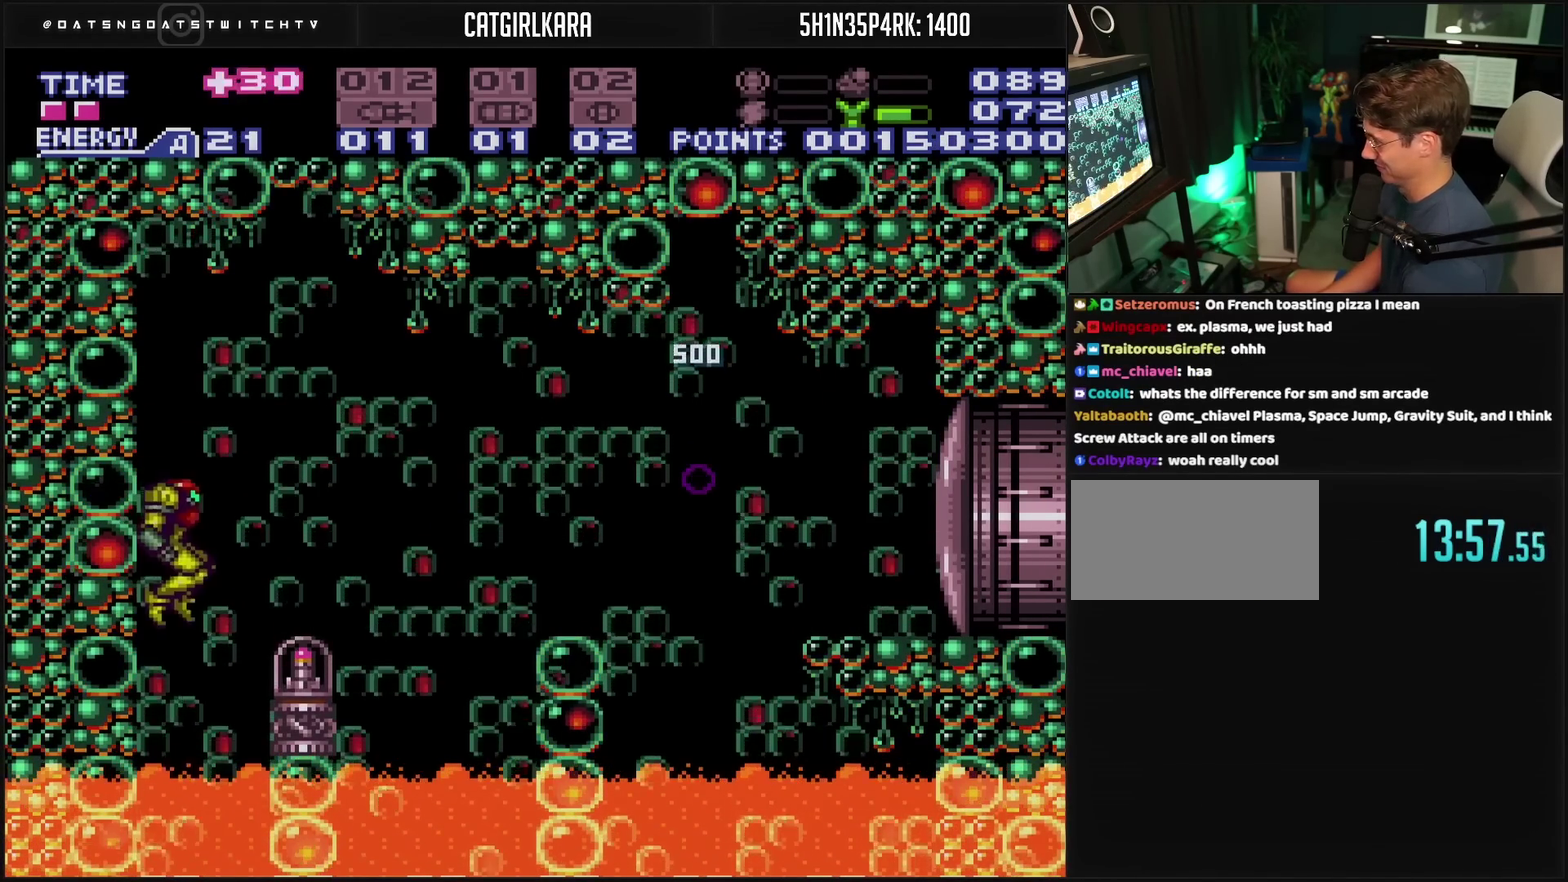
{"buttons": ["CROSS", "DPAD_RIGHT"], "events": []}
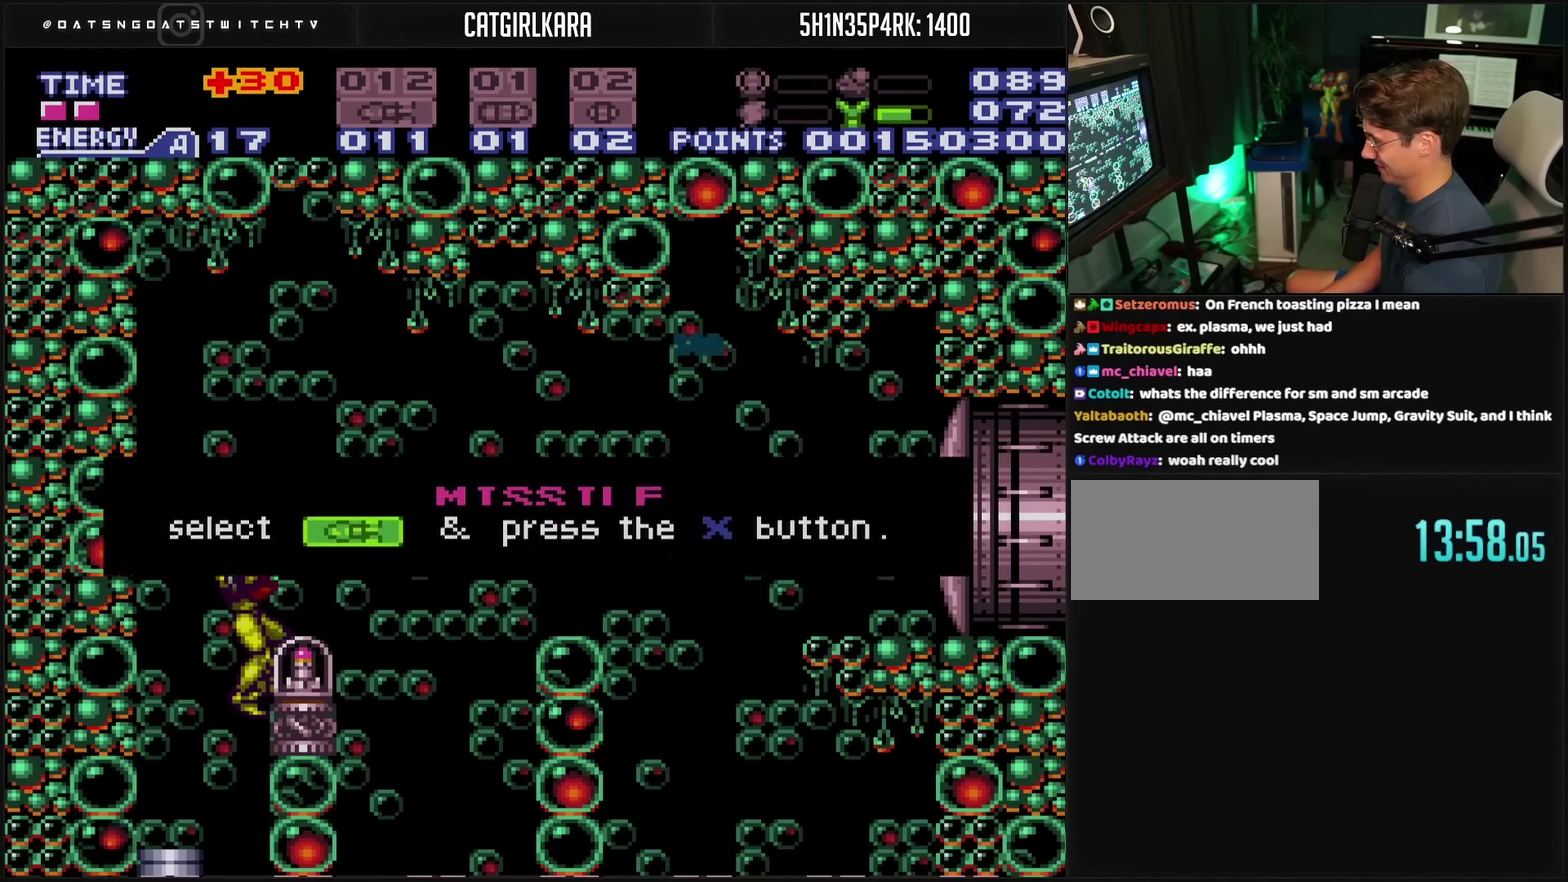
{"buttons": ["CROSS", "DPAD_RIGHT"], "events": []}
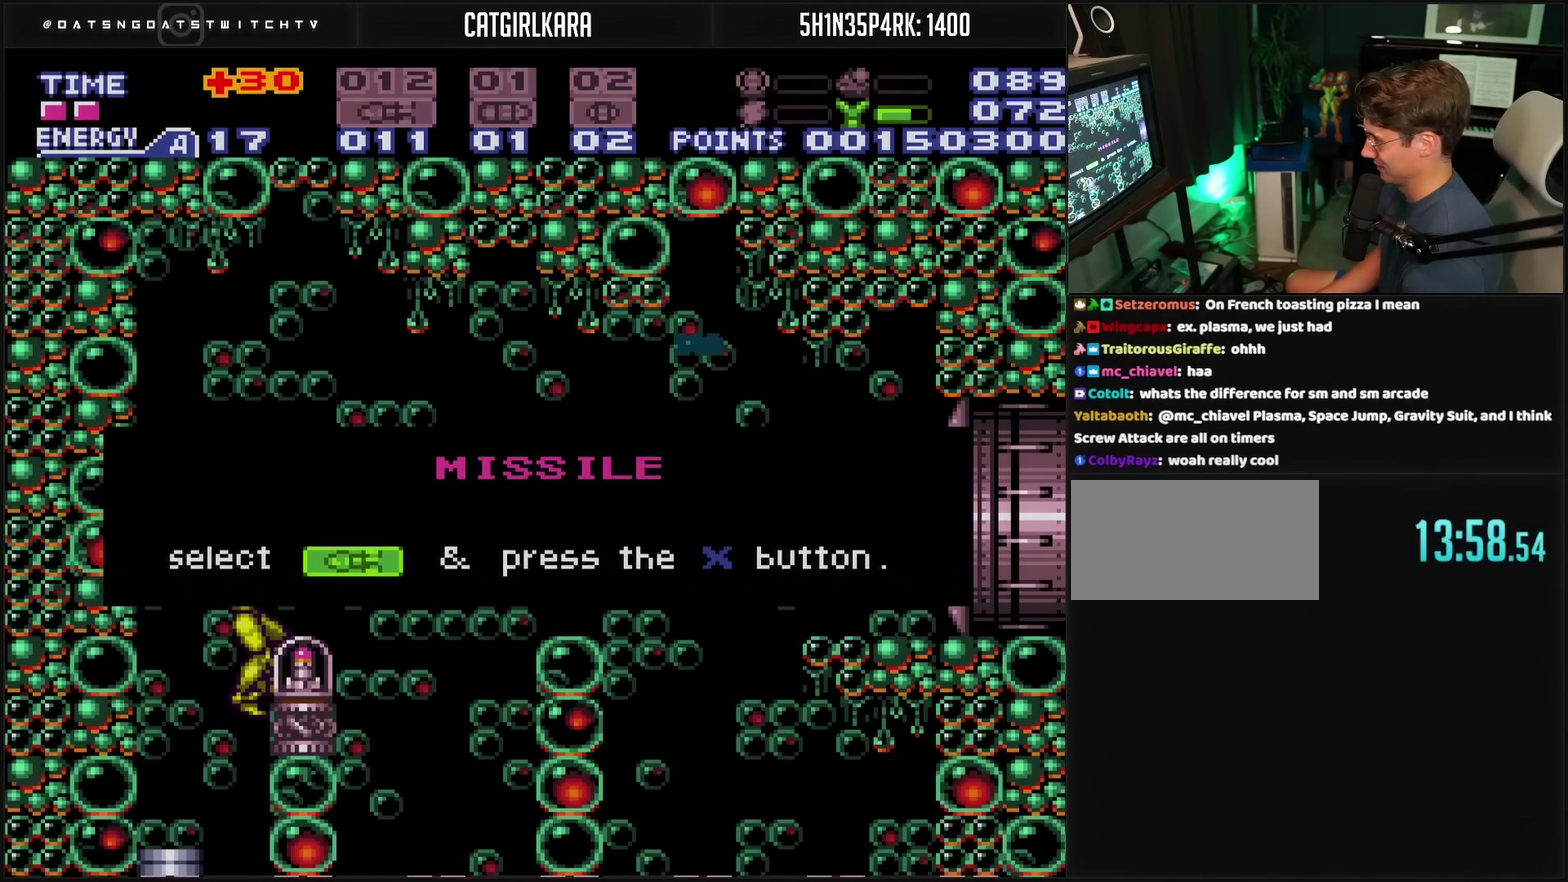
{"buttons": ["CROSS", "DPAD_LEFT"], "events": [[117, "CROSS", "up"], [117, "DPAD_RIGHT", "up"], [400, "CROSS", "down"], [400, "DPAD_LEFT", "down"]]}
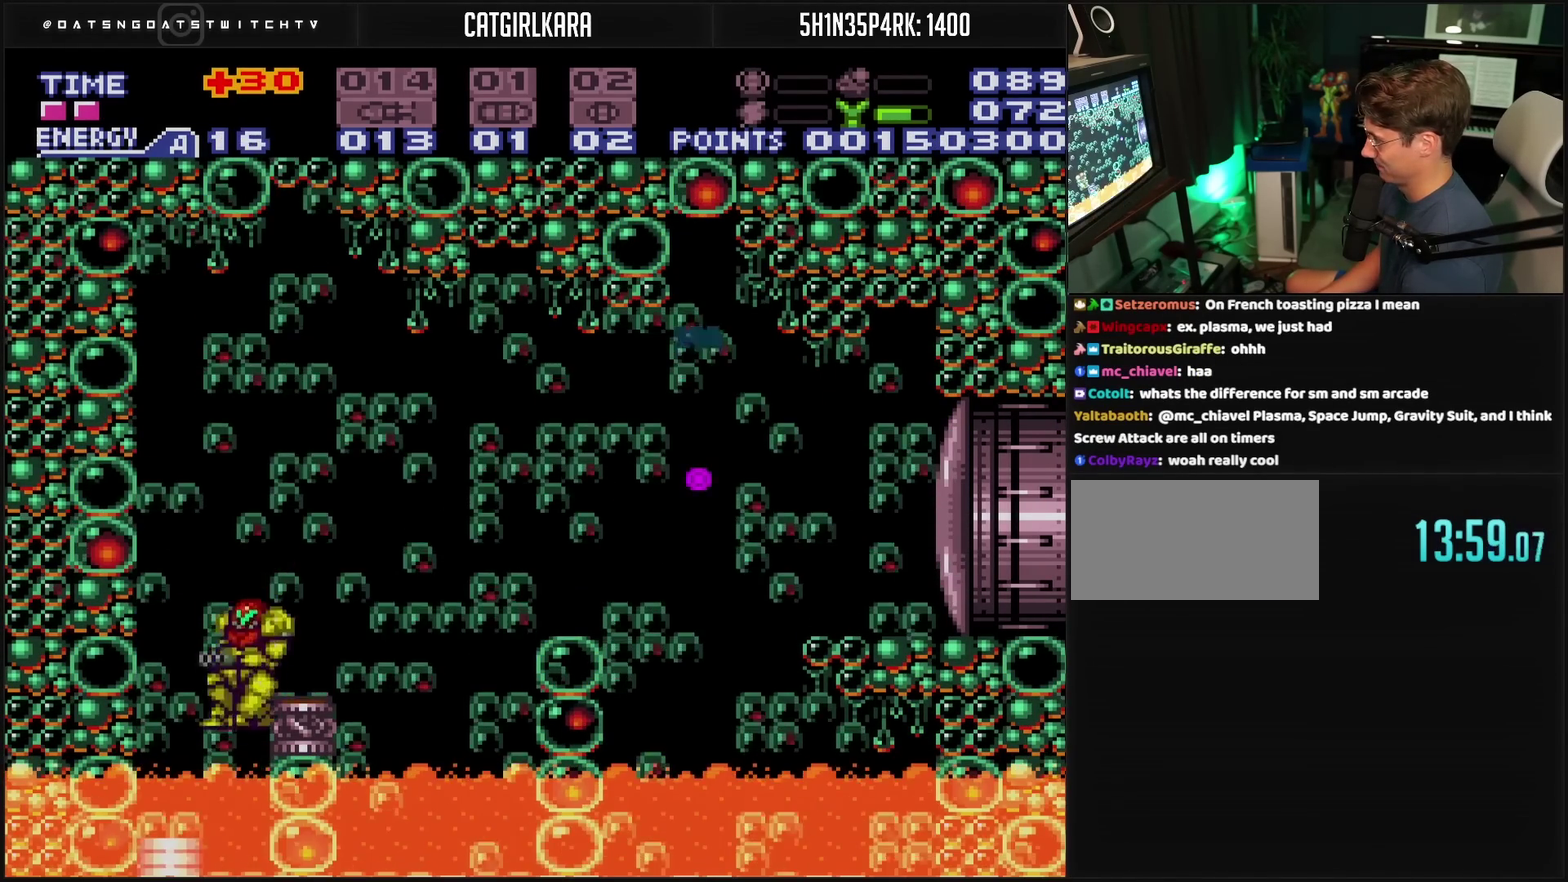
{"buttons": ["CIRCLE", "DPAD_LEFT"], "events": [[167, "CROSS", "up"], [217, "L1", "down"], [250, "CIRCLE", "down"], [267, "L1", "up"]]}
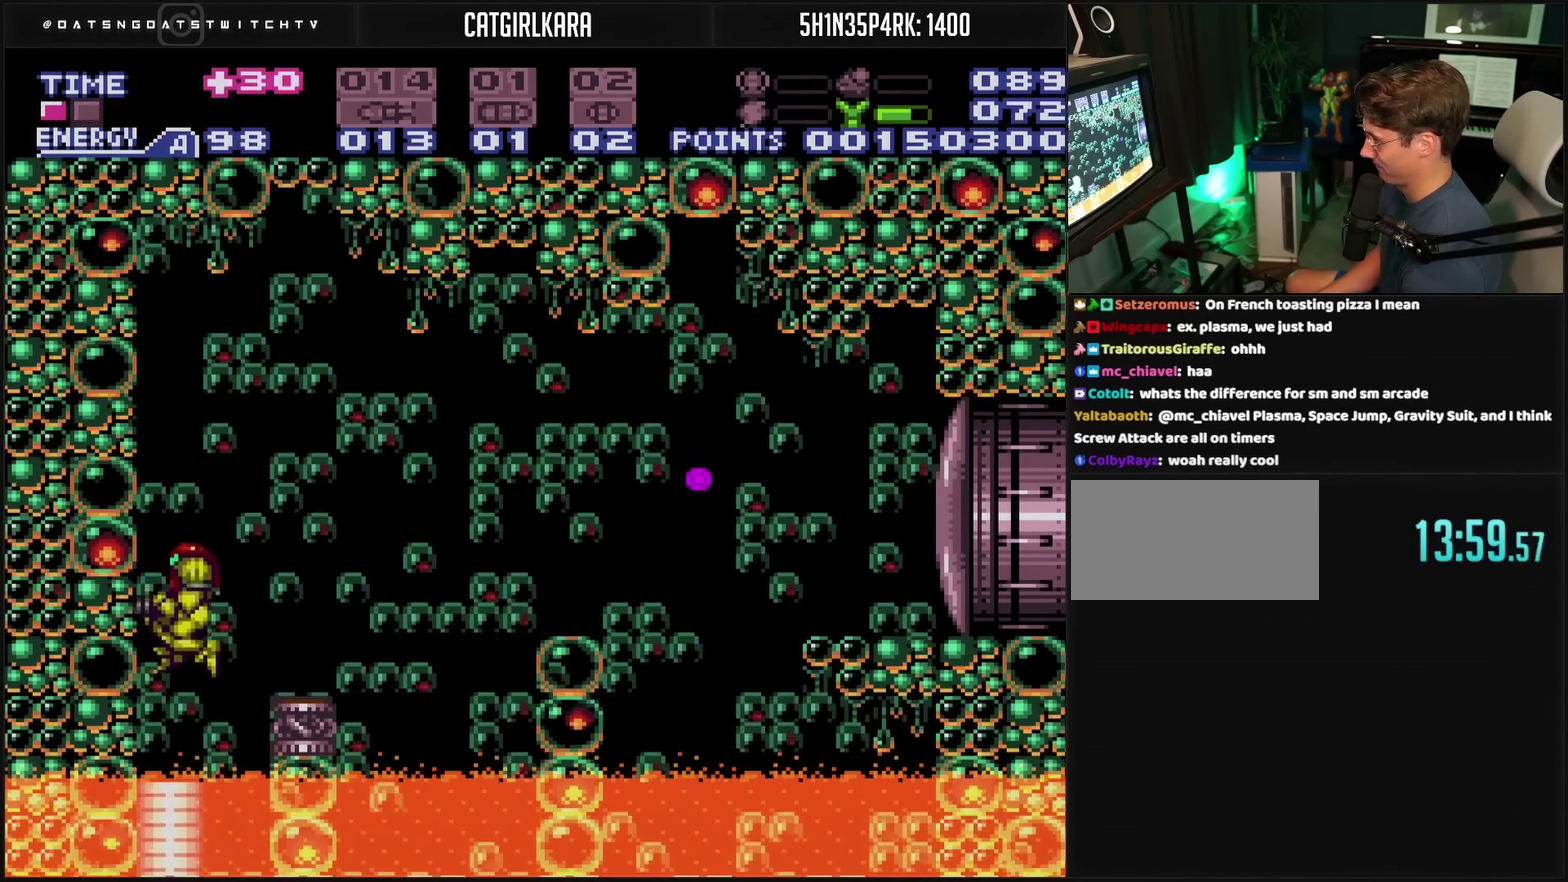
{"buttons": ["TRIANGLE", "DPAD_UP"], "events": [[83, "DPAD_LEFT", "up"], [350, "DPAD_UP", "down"], [483, "CIRCLE", "up"], [500, "TRIANGLE", "down"]]}
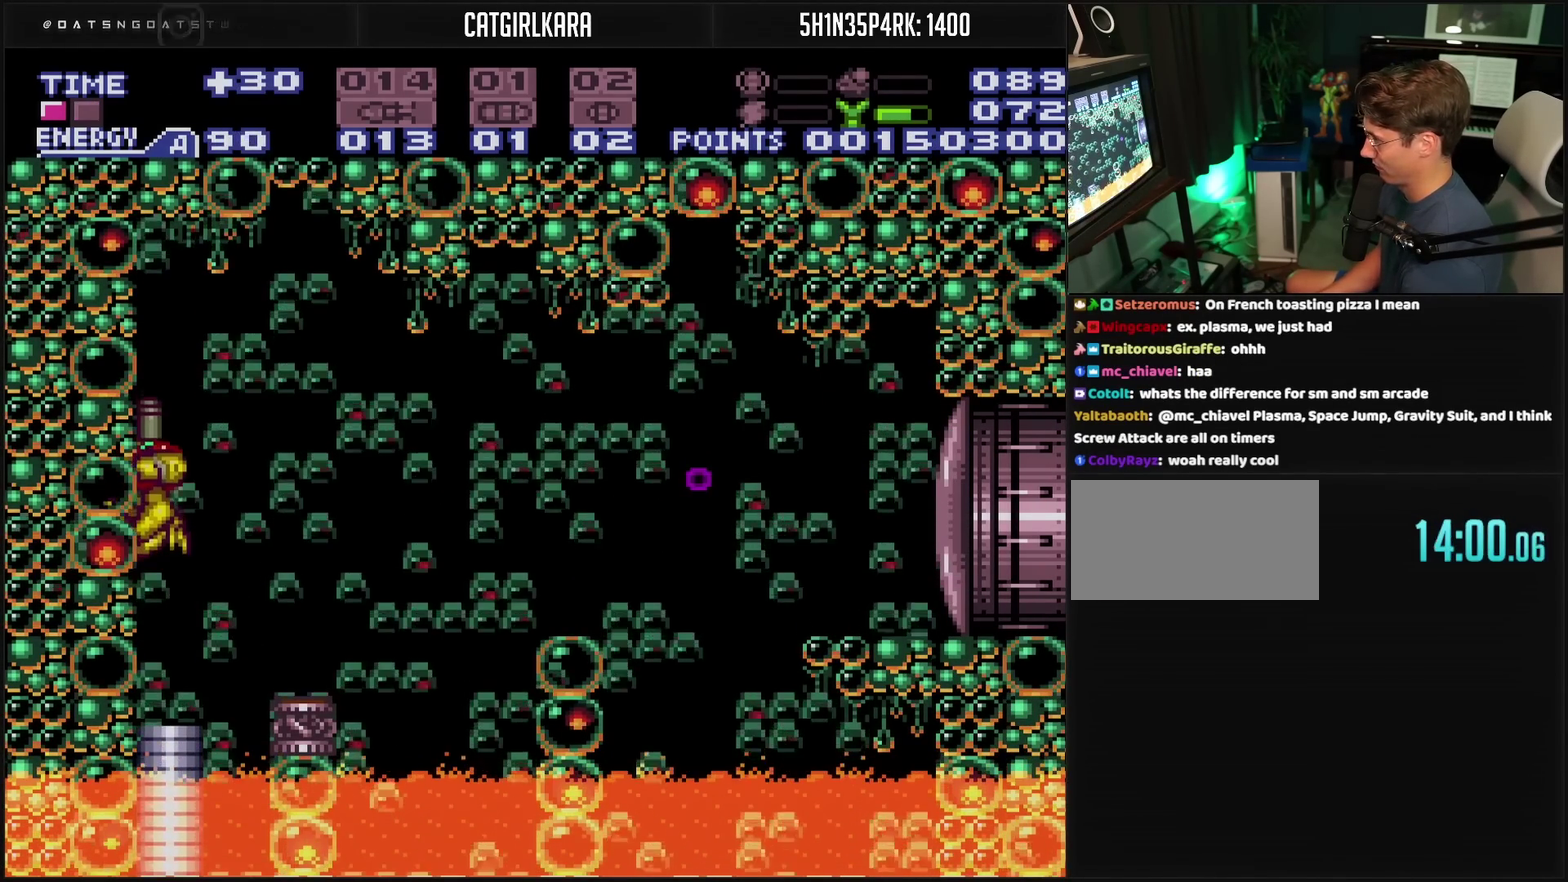
{"buttons": ["CIRCLE"], "events": [[117, "TRIANGLE", "up"], [350, "CIRCLE", "down"], [350, "DPAD_UP", "up"]]}
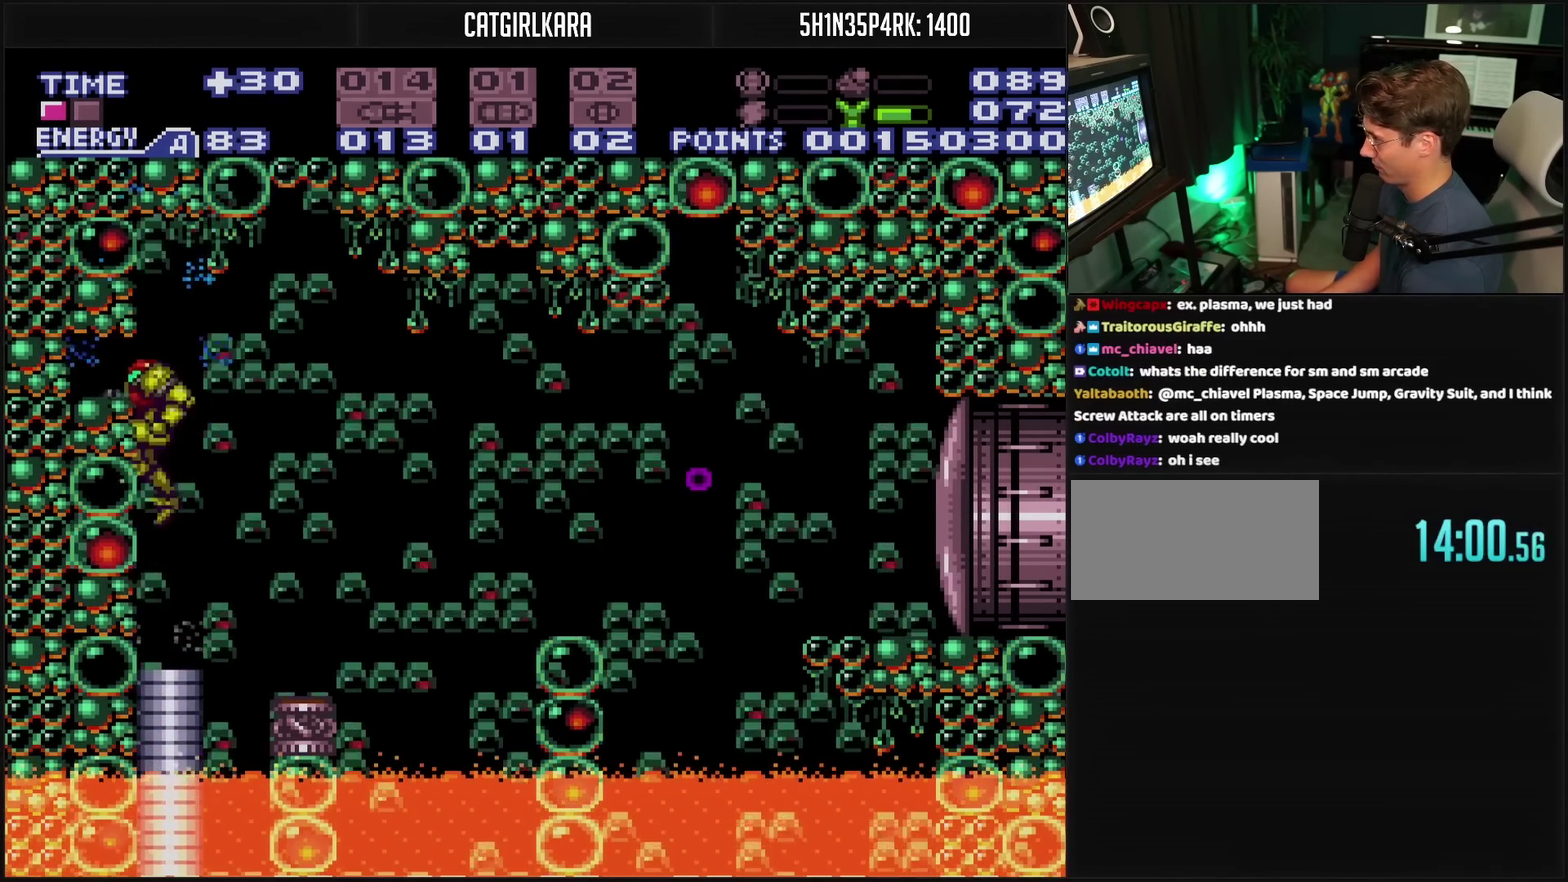
{"buttons": ["DPAD_LEFT"], "events": [[83, "DPAD_DOWN", "down"], [133, "DPAD_DOWN", "up"], [183, "DPAD_DOWN", "down"], [283, "CIRCLE", "up"], [283, "DPAD_DOWN", "up"], [283, "DPAD_LEFT", "down"]]}
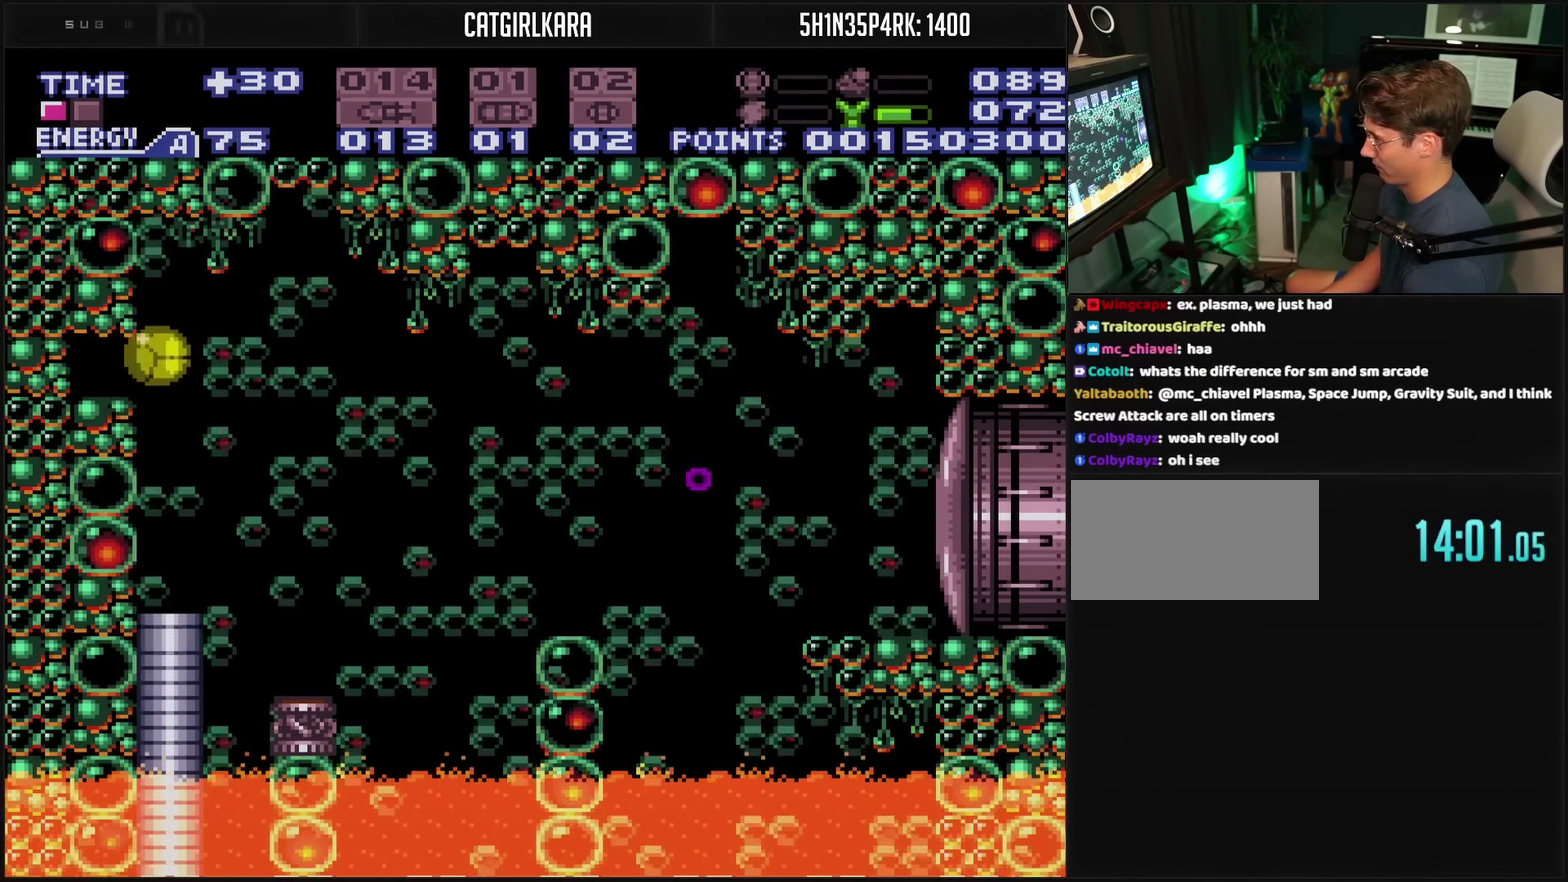
{"buttons": ["CROSS", "DPAD_LEFT"], "events": [[333, "CROSS", "down"], [350, "DPAD_UP", "down"], [383, "DPAD_LEFT", "up"], [433, "DPAD_LEFT", "down"], [433, "DPAD_UP", "up"]]}
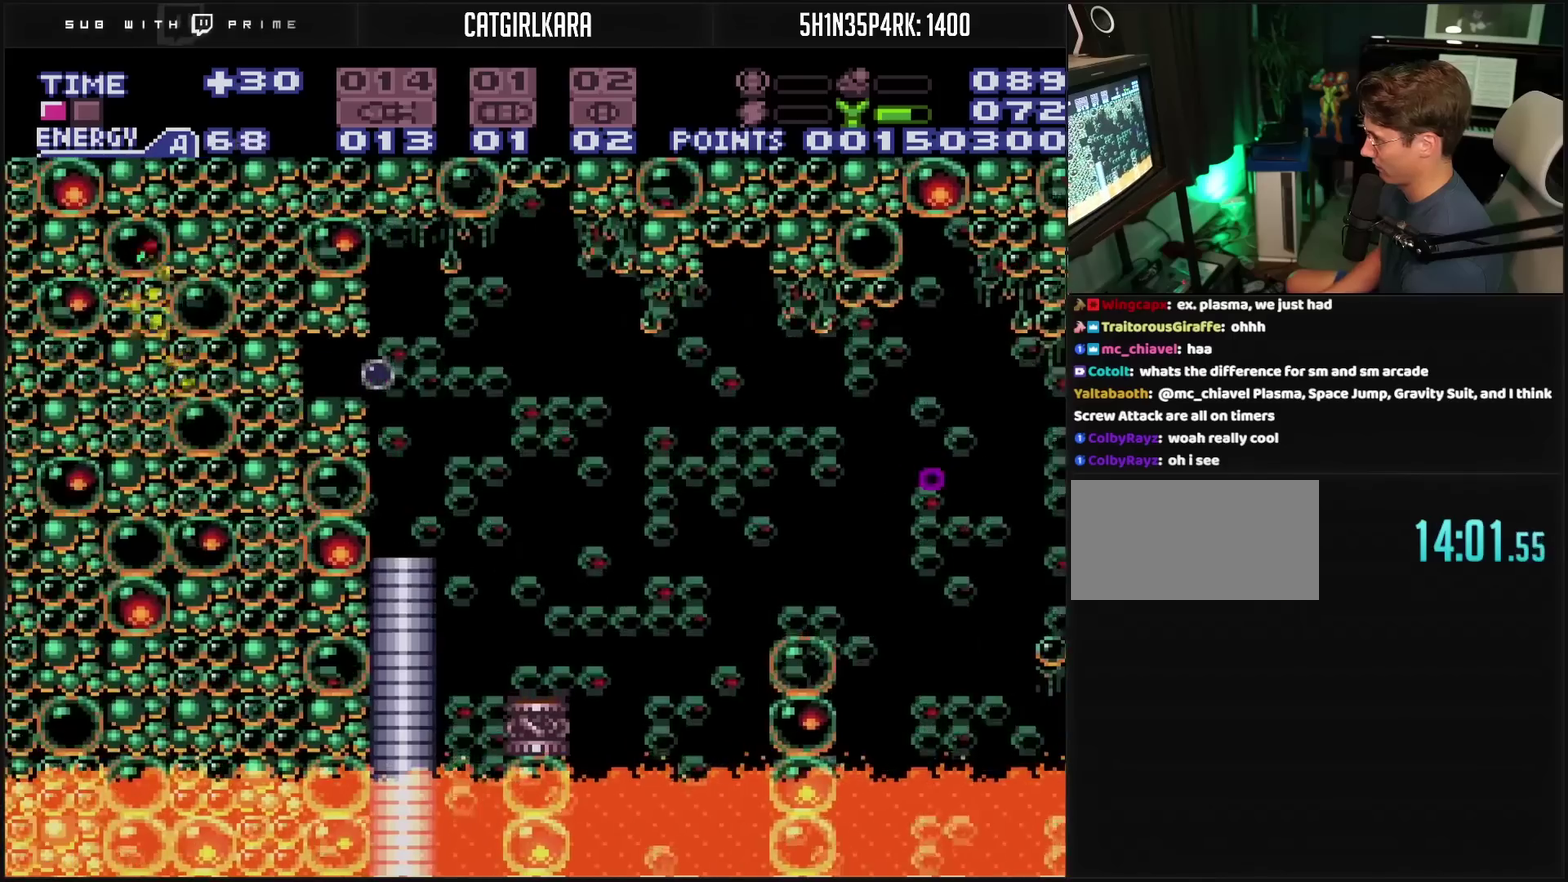
{"buttons": ["CROSS", "CIRCLE", "DPAD_LEFT"], "events": [[233, "CIRCLE", "down"]]}
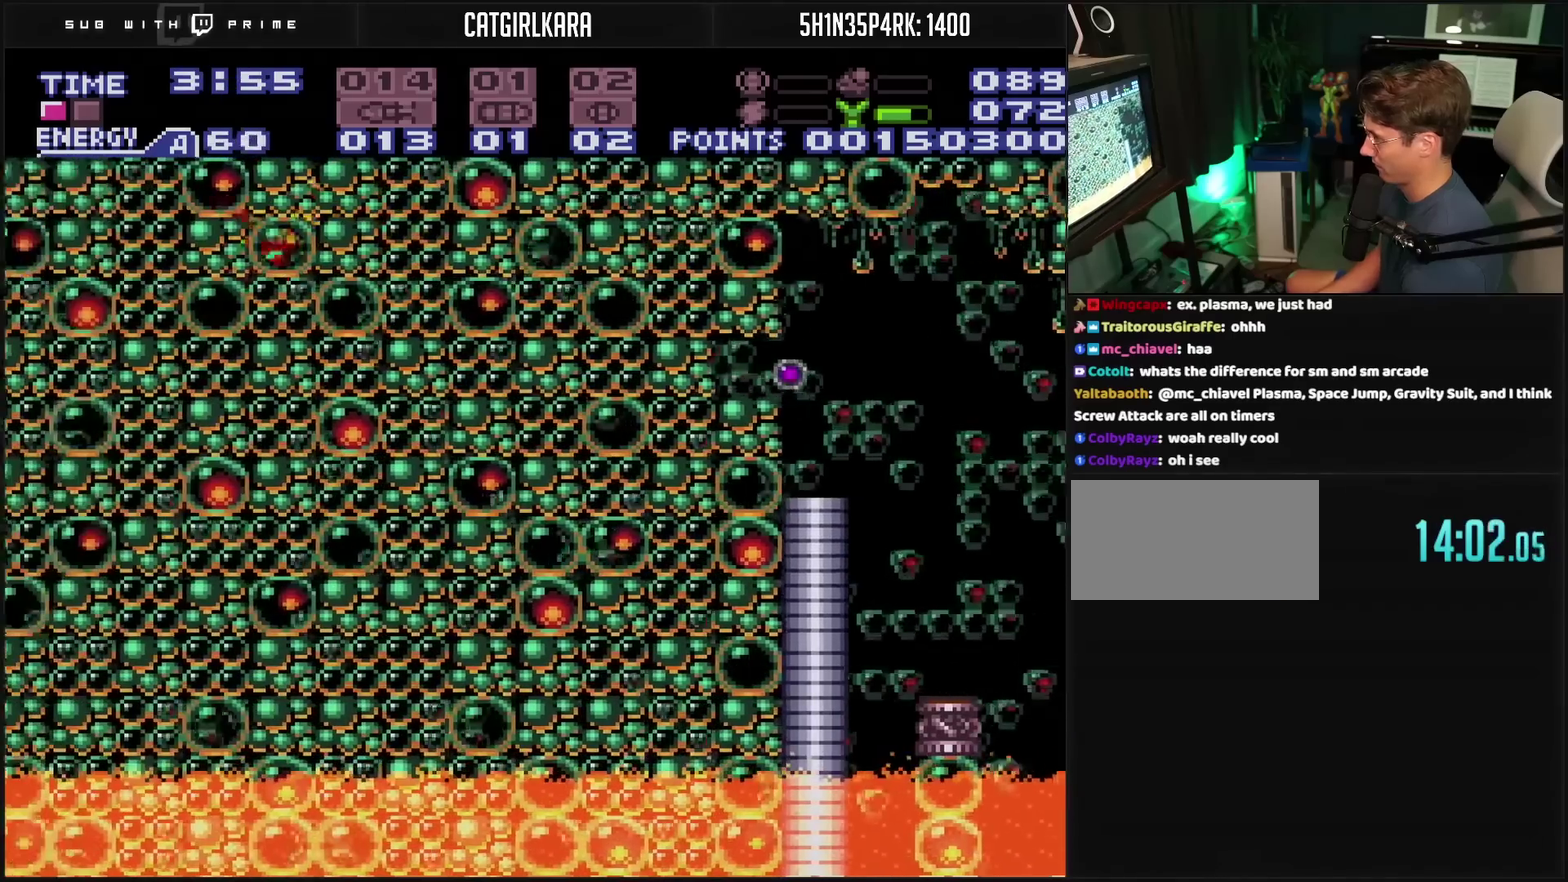
{"buttons": ["CROSS", "CIRCLE", "DPAD_LEFT"], "events": [[33, "CIRCLE", "up"], [417, "CIRCLE", "down"]]}
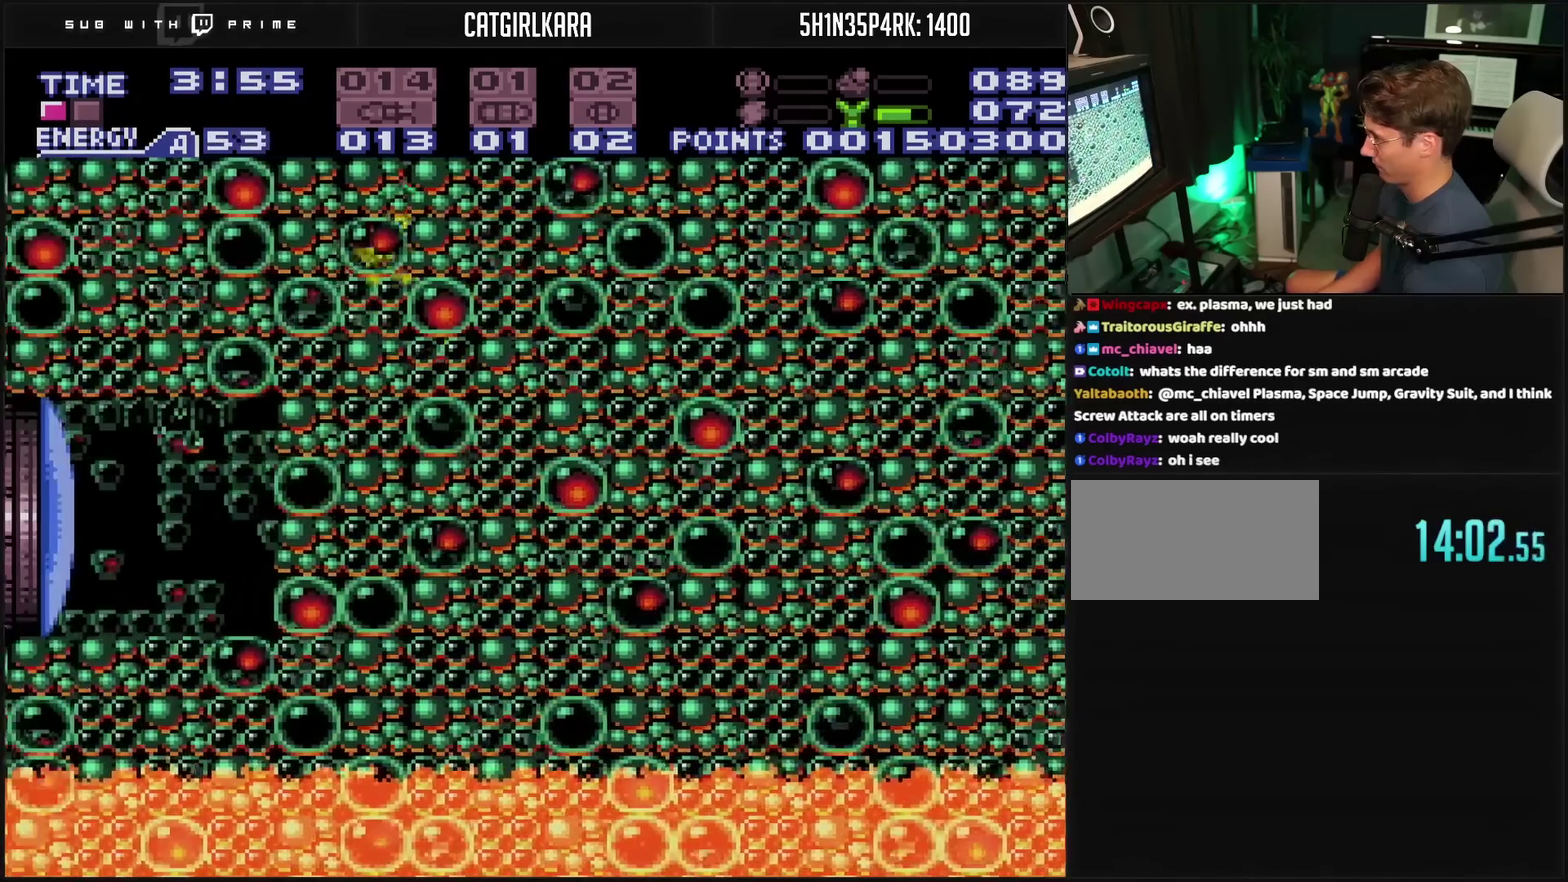
{"buttons": ["CROSS"], "events": [[200, "CIRCLE", "up"], [467, "DPAD_LEFT", "up"]]}
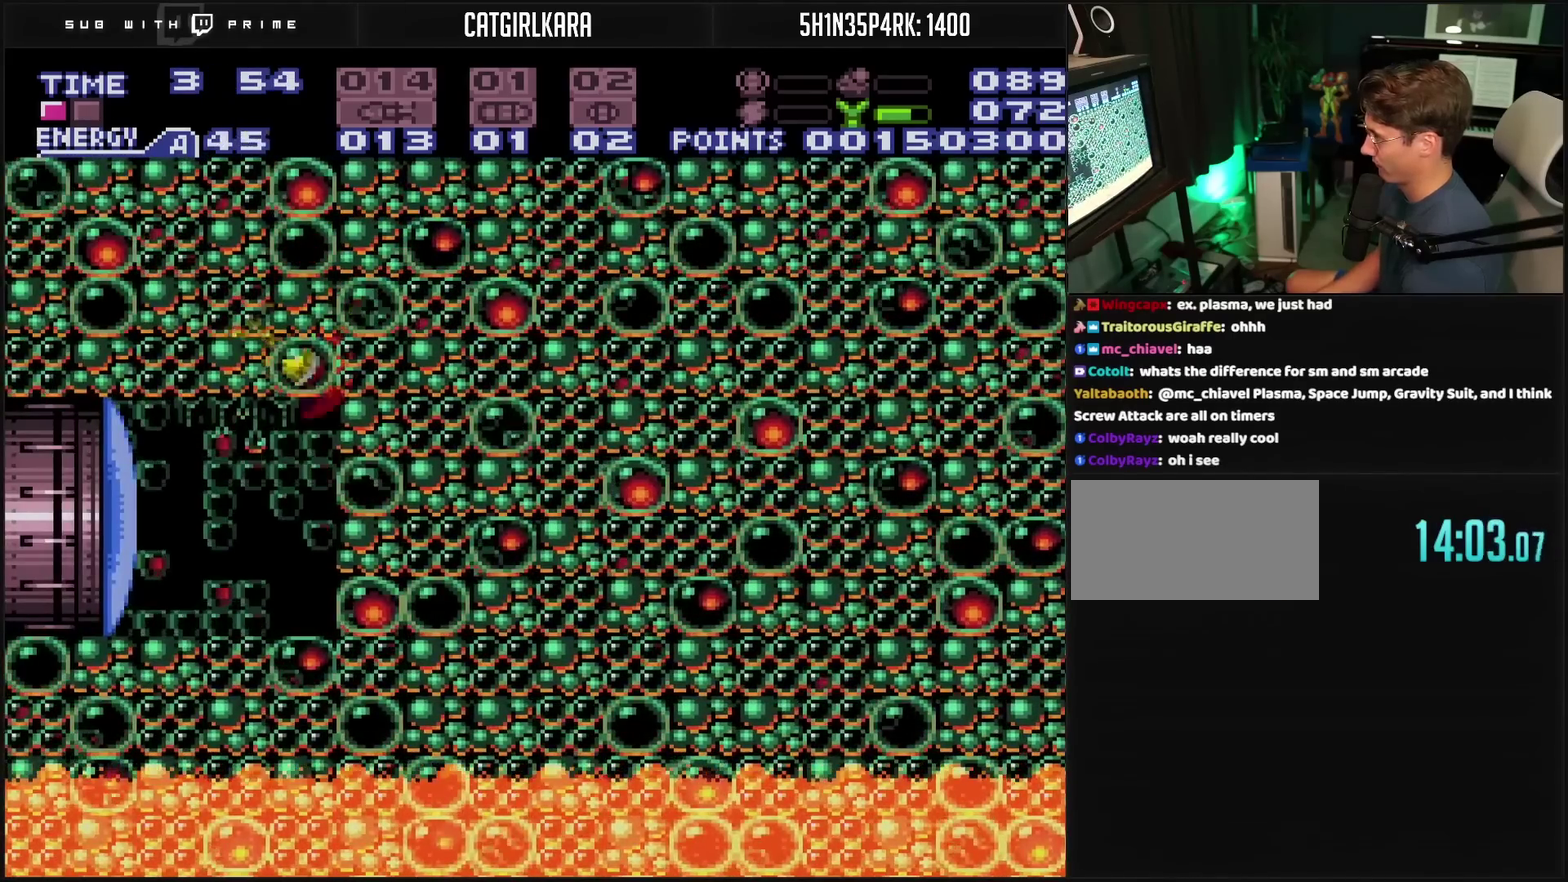
{"buttons": ["CROSS", "DPAD_LEFT"], "events": [[33, "DPAD_RIGHT", "down"], [233, "DPAD_LEFT", "down"], [233, "DPAD_RIGHT", "up"], [300, "DPAD_LEFT", "up"], [300, "TRIANGLE", "down"], [367, "TRIANGLE", "up"], [500, "DPAD_LEFT", "down"]]}
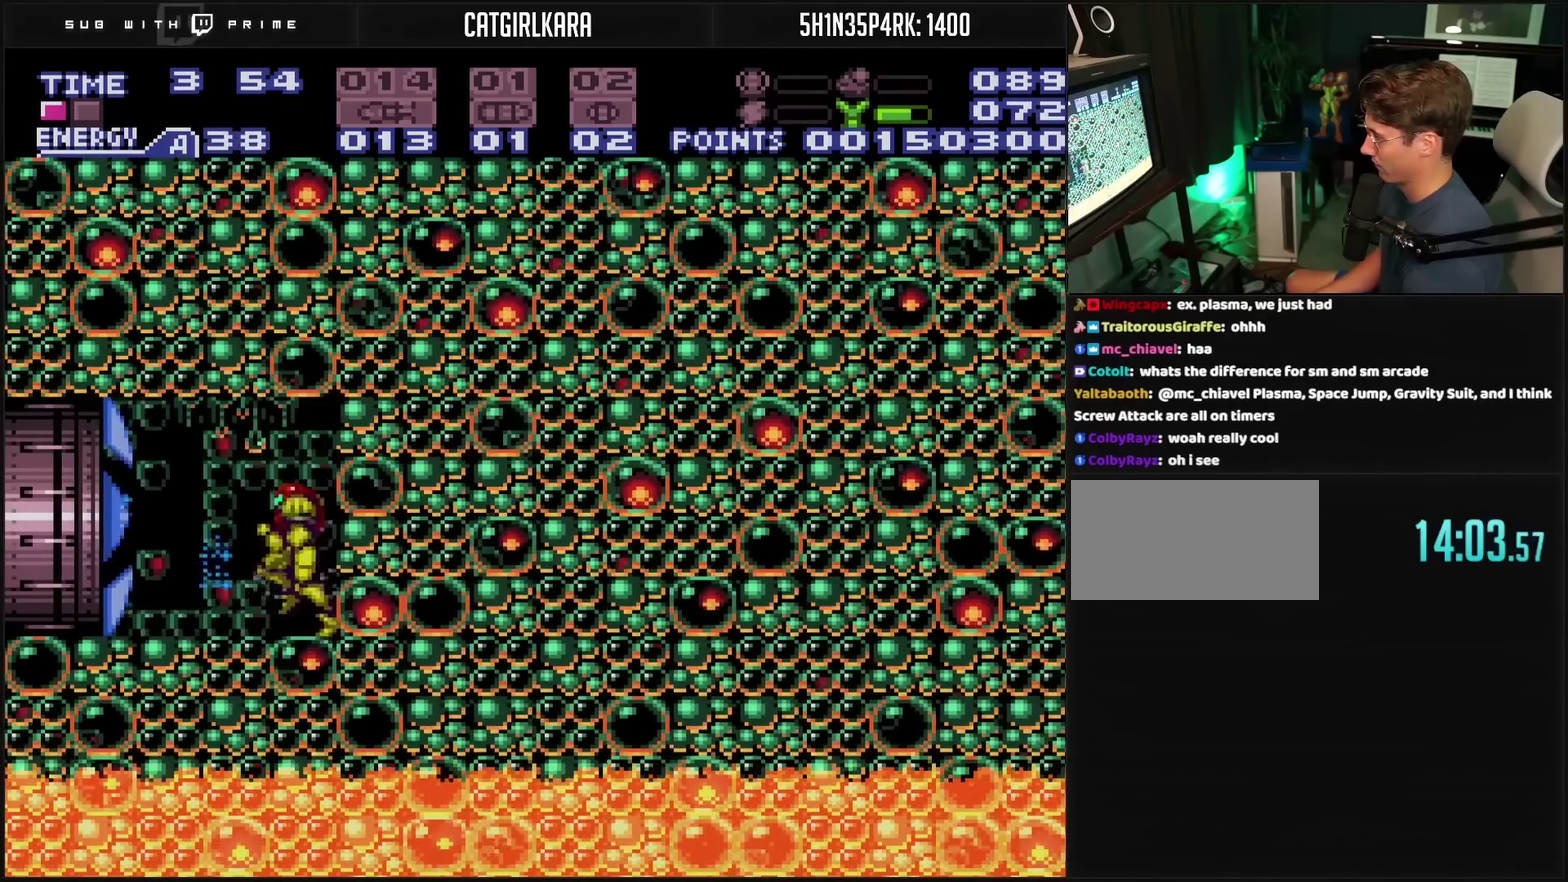
{"buttons": ["CROSS", "DPAD_LEFT"], "events": []}
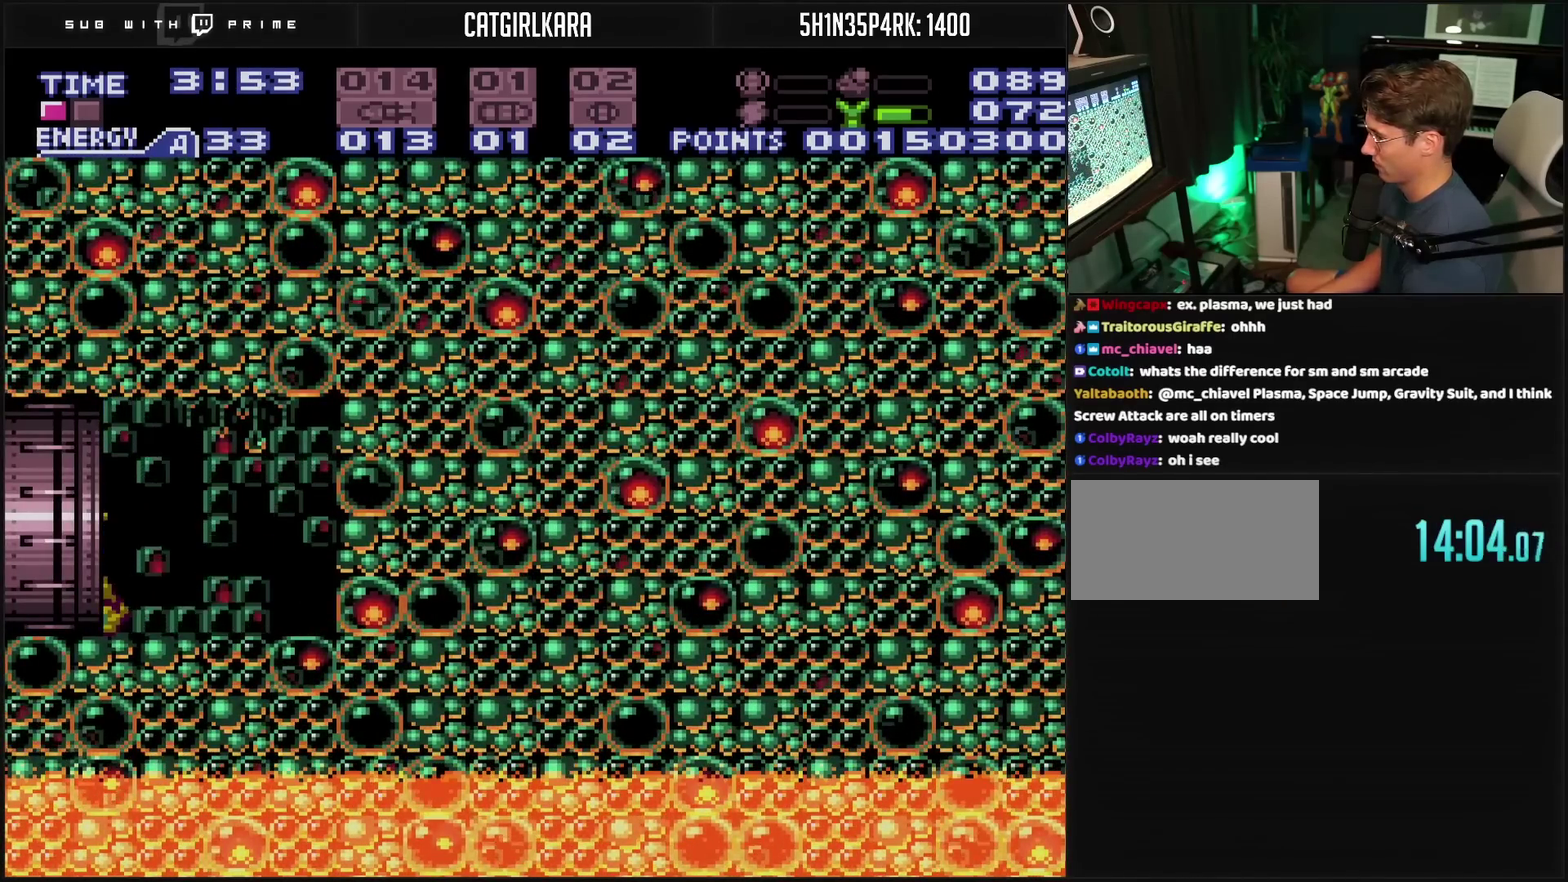
{"buttons": ["CROSS", "DPAD_LEFT"], "events": []}
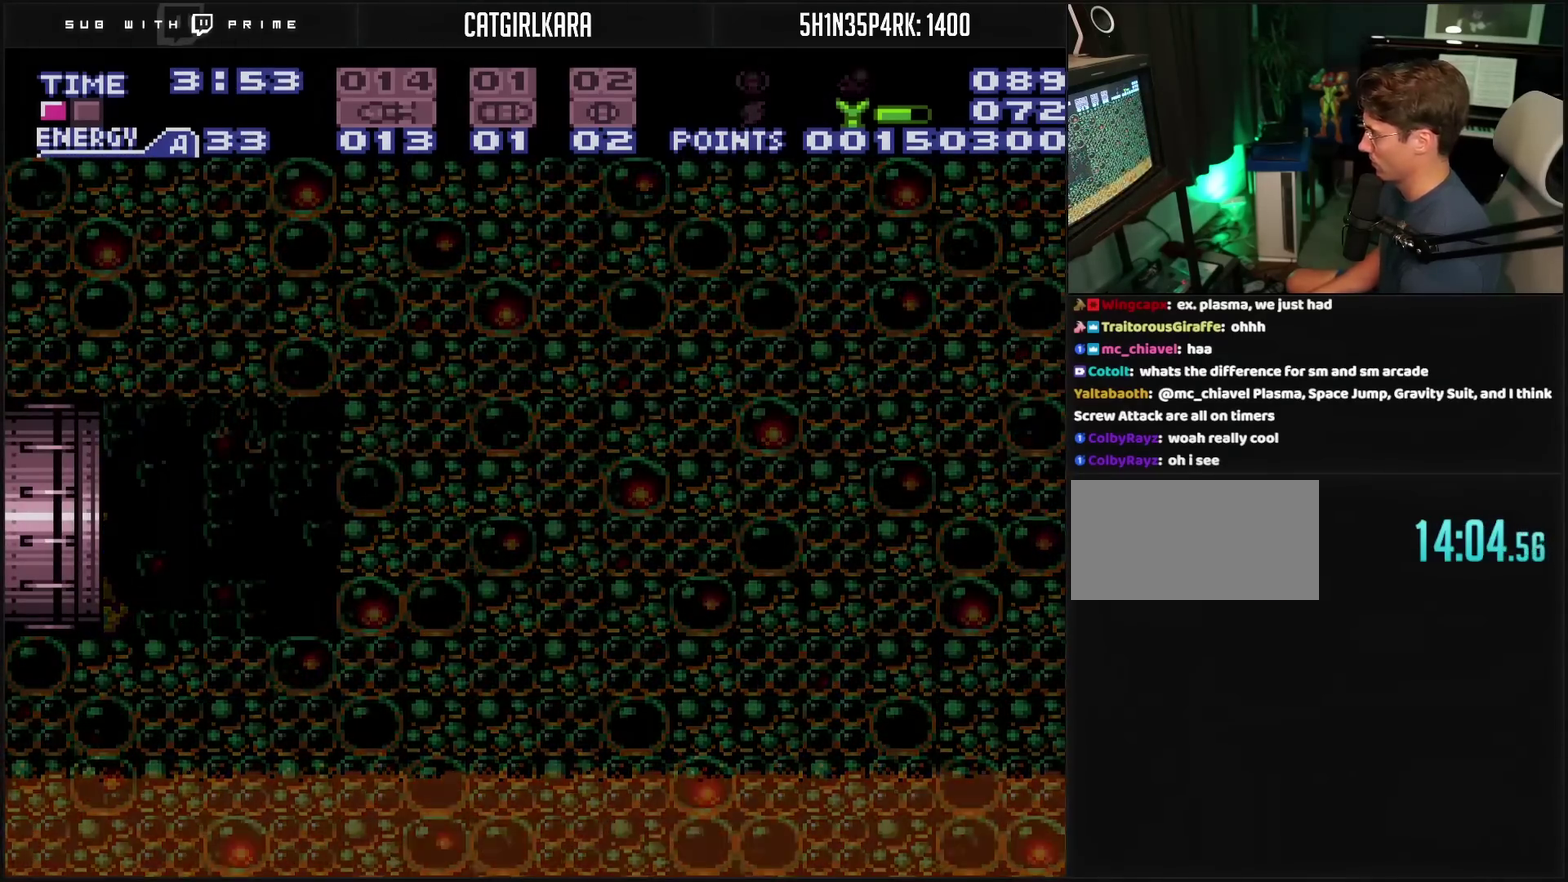
{"buttons": ["CROSS", "DPAD_LEFT"], "events": []}
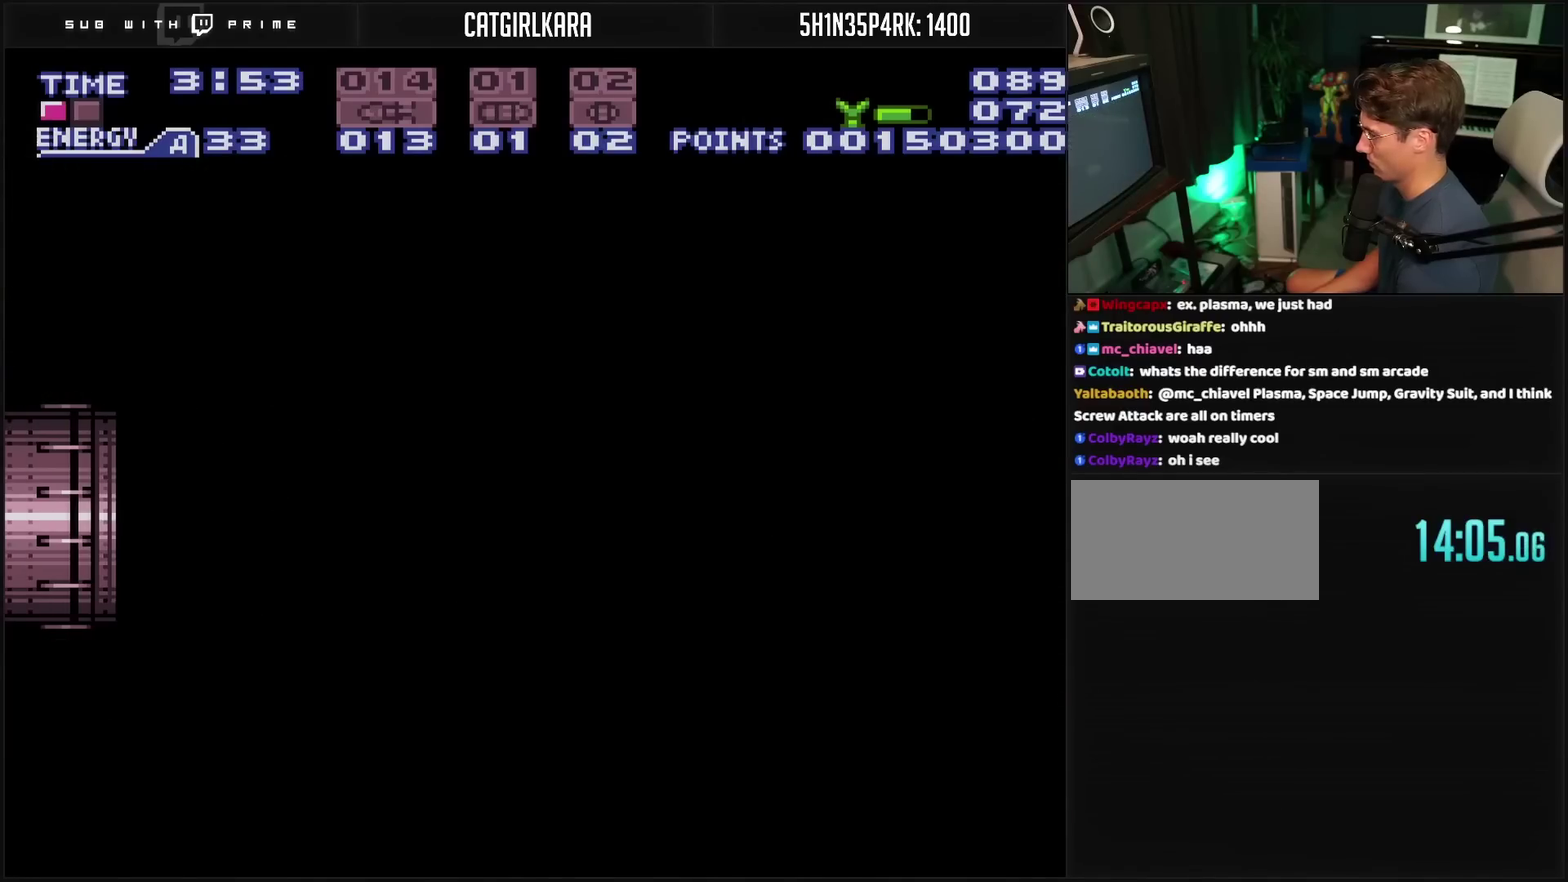
{"buttons": ["CROSS", "DPAD_LEFT"], "events": []}
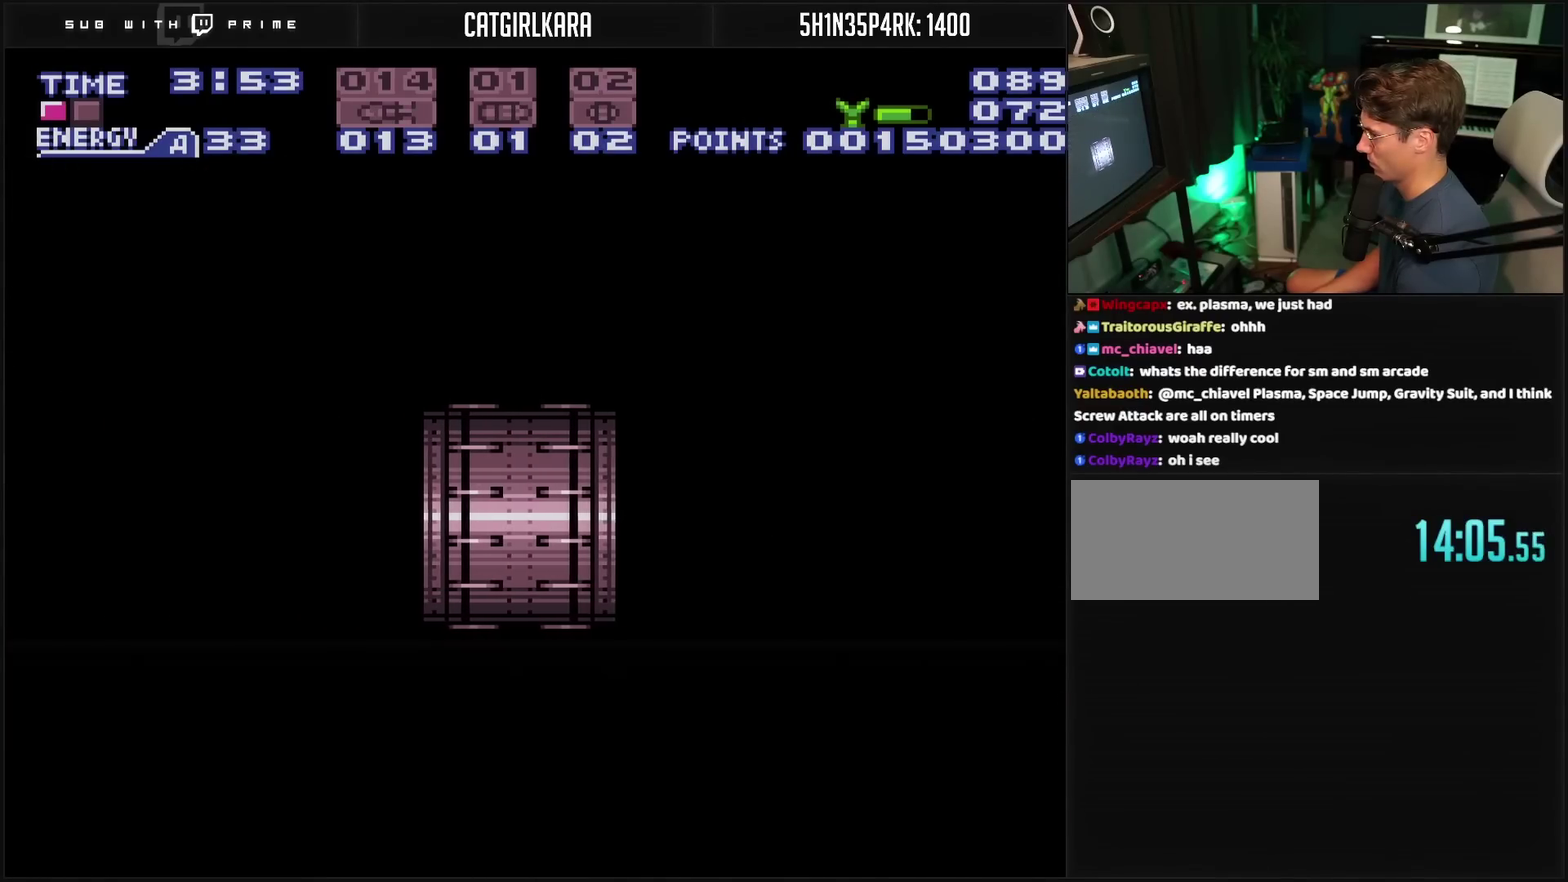
{"buttons": ["CROSS"], "events": [[50, "DPAD_LEFT", "up"], [233, "DPAD_LEFT", "down"], [433, "DPAD_LEFT", "up"]]}
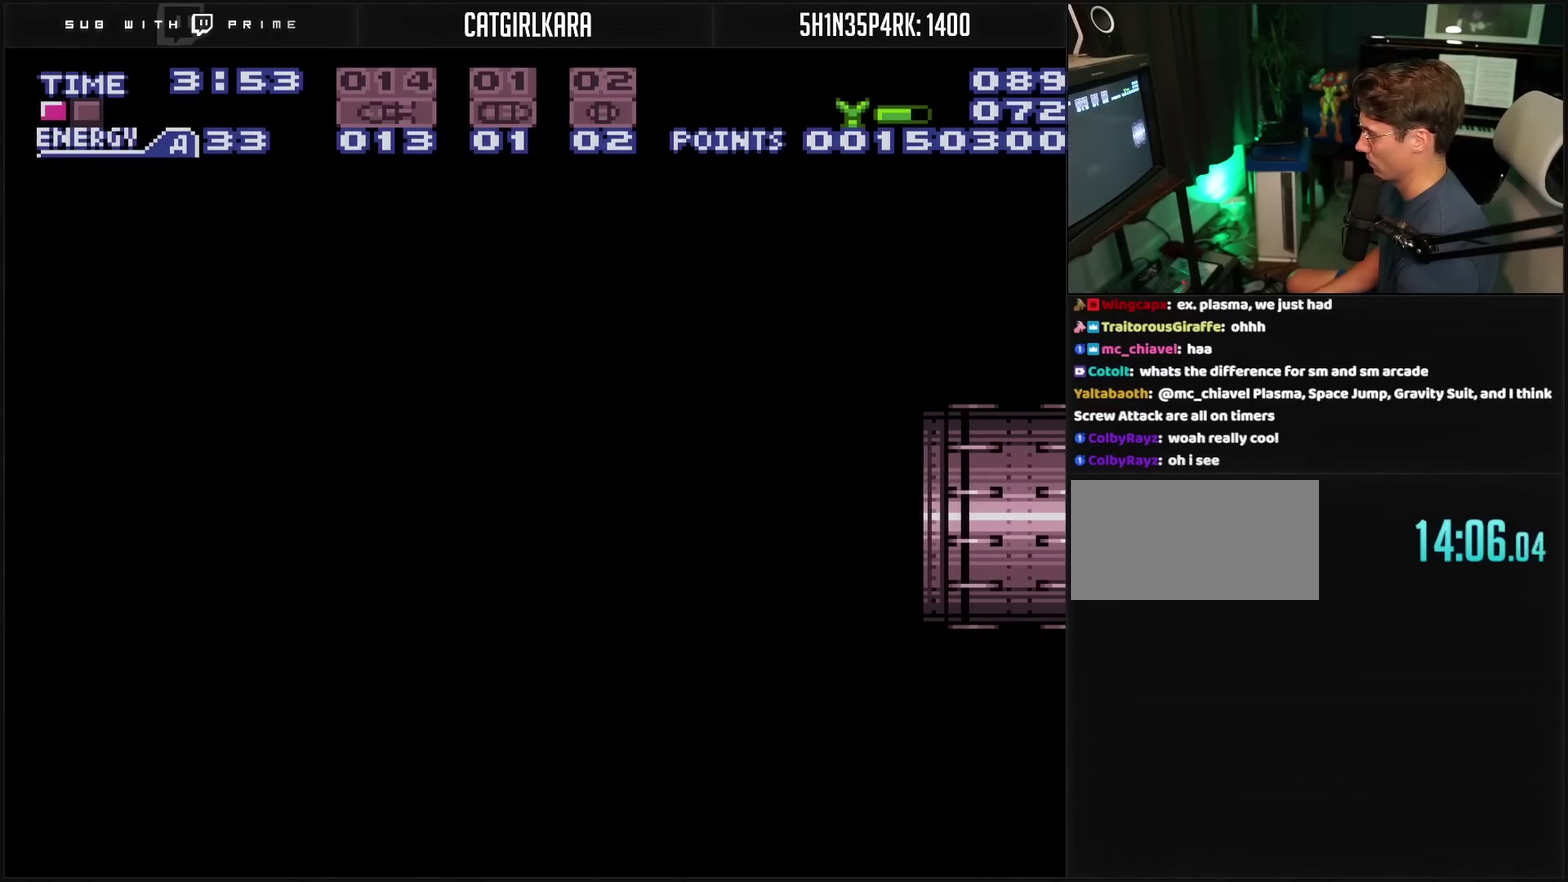
{"buttons": ["CROSS"], "events": []}
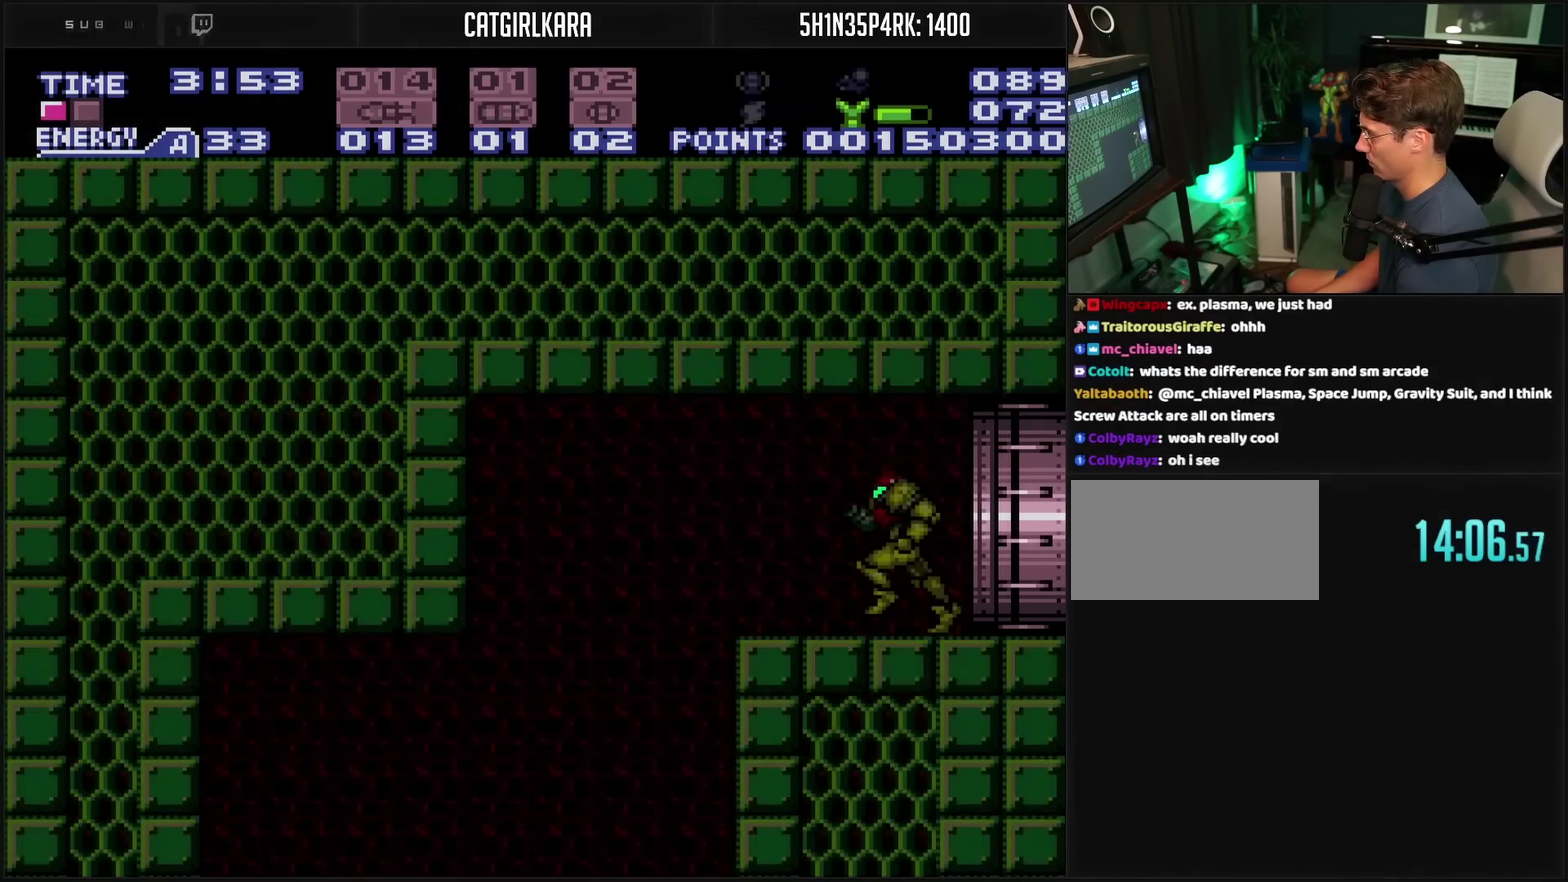
{"buttons": ["CROSS", "L1", "DPAD_LEFT"], "events": [[250, "L1", "down"], [433, "DPAD_LEFT", "down"]]}
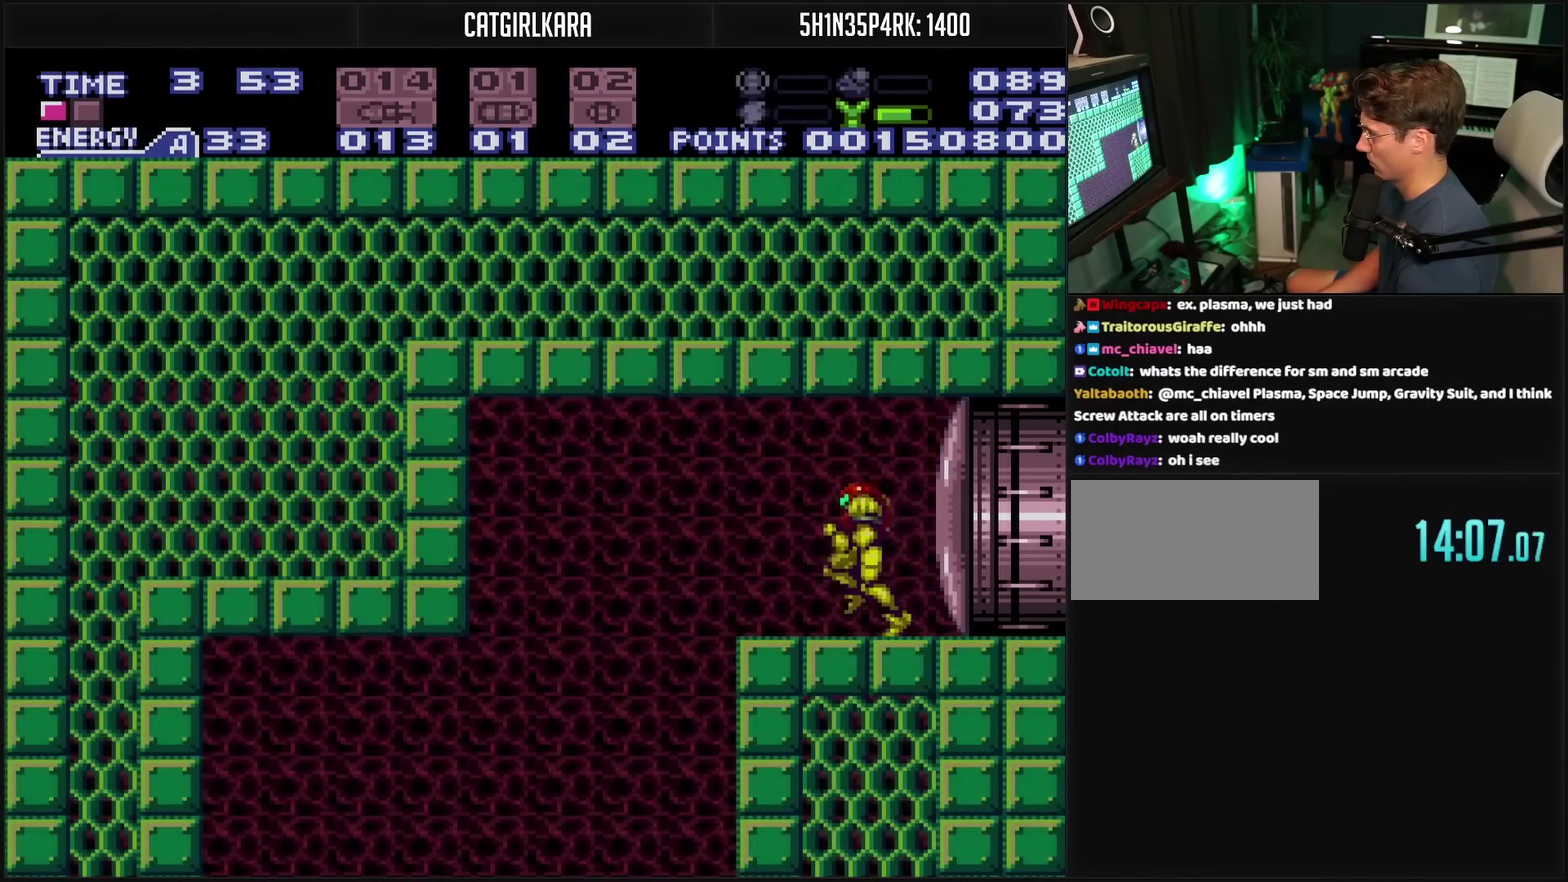
{"buttons": ["CROSS", "DPAD_LEFT"], "events": [[17, "L1", "up"]]}
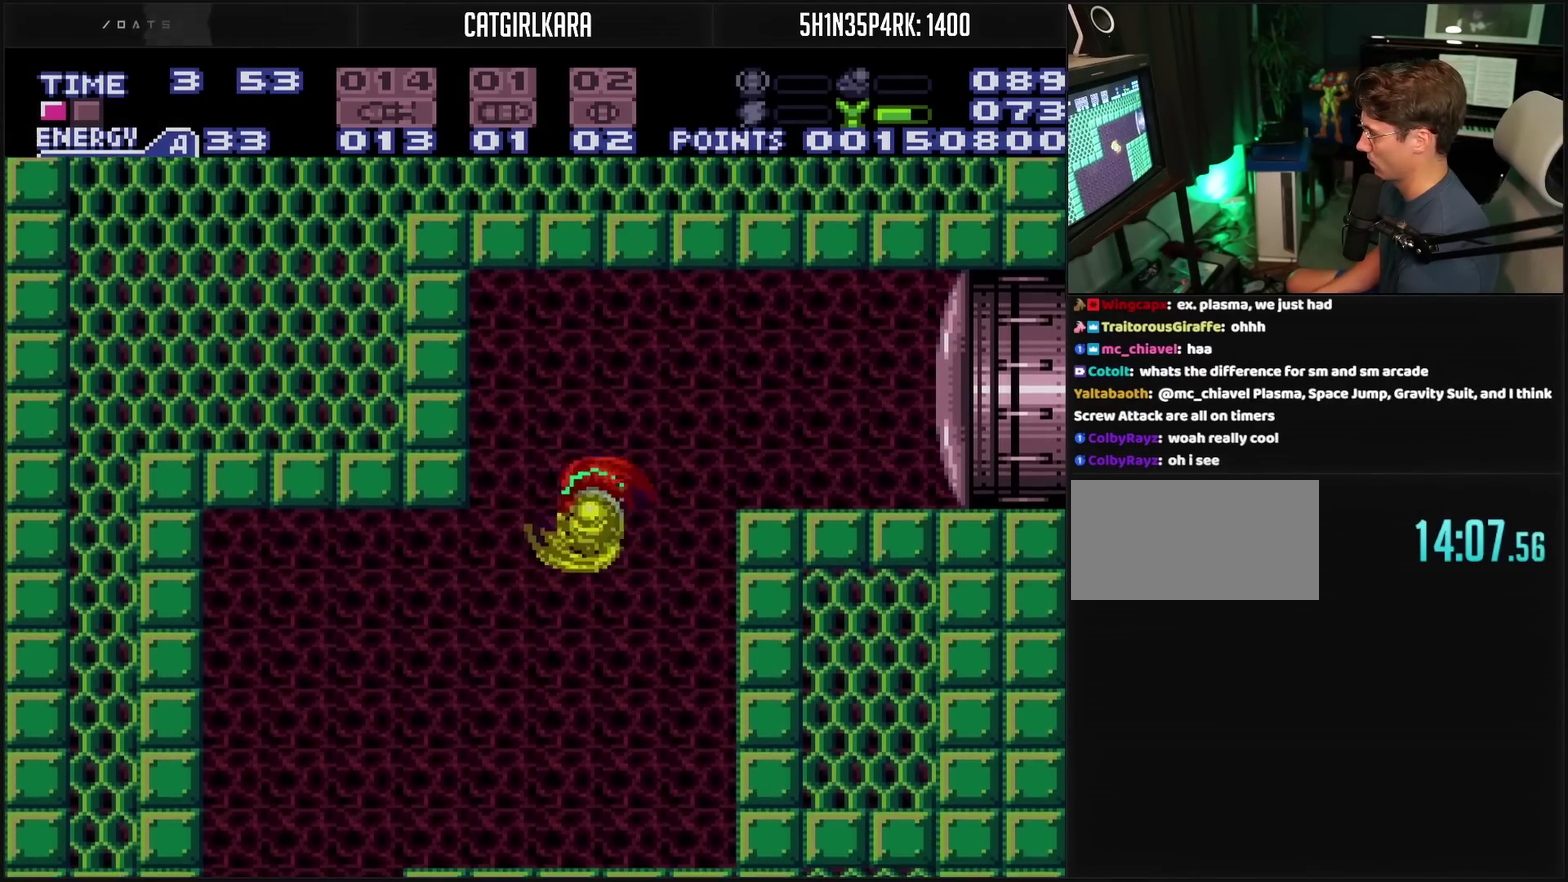
{"buttons": ["CROSS", "DPAD_LEFT"], "events": []}
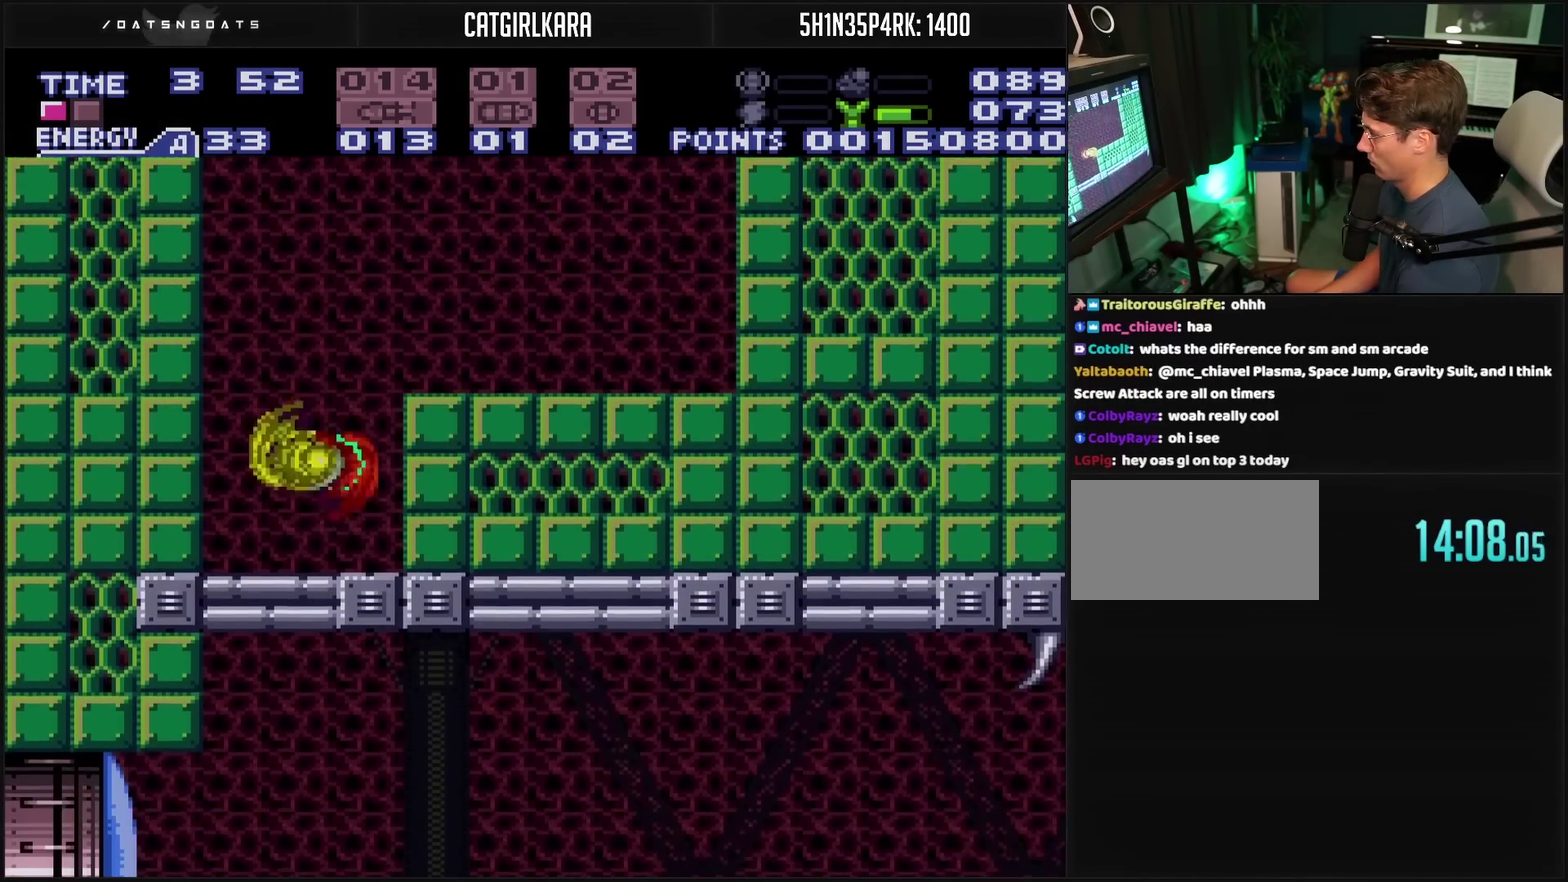
{"buttons": ["DPAD_DOWN"], "events": [[100, "DPAD_DOWN", "down"], [100, "DPAD_LEFT", "up"], [133, "TRIANGLE", "down"], [217, "TRIANGLE", "up"], [283, "DPAD_DOWN", "up"], [400, "CIRCLE", "down"], [467, "CIRCLE", "up"], [467, "DPAD_DOWN", "down"], [483, "CROSS", "up"]]}
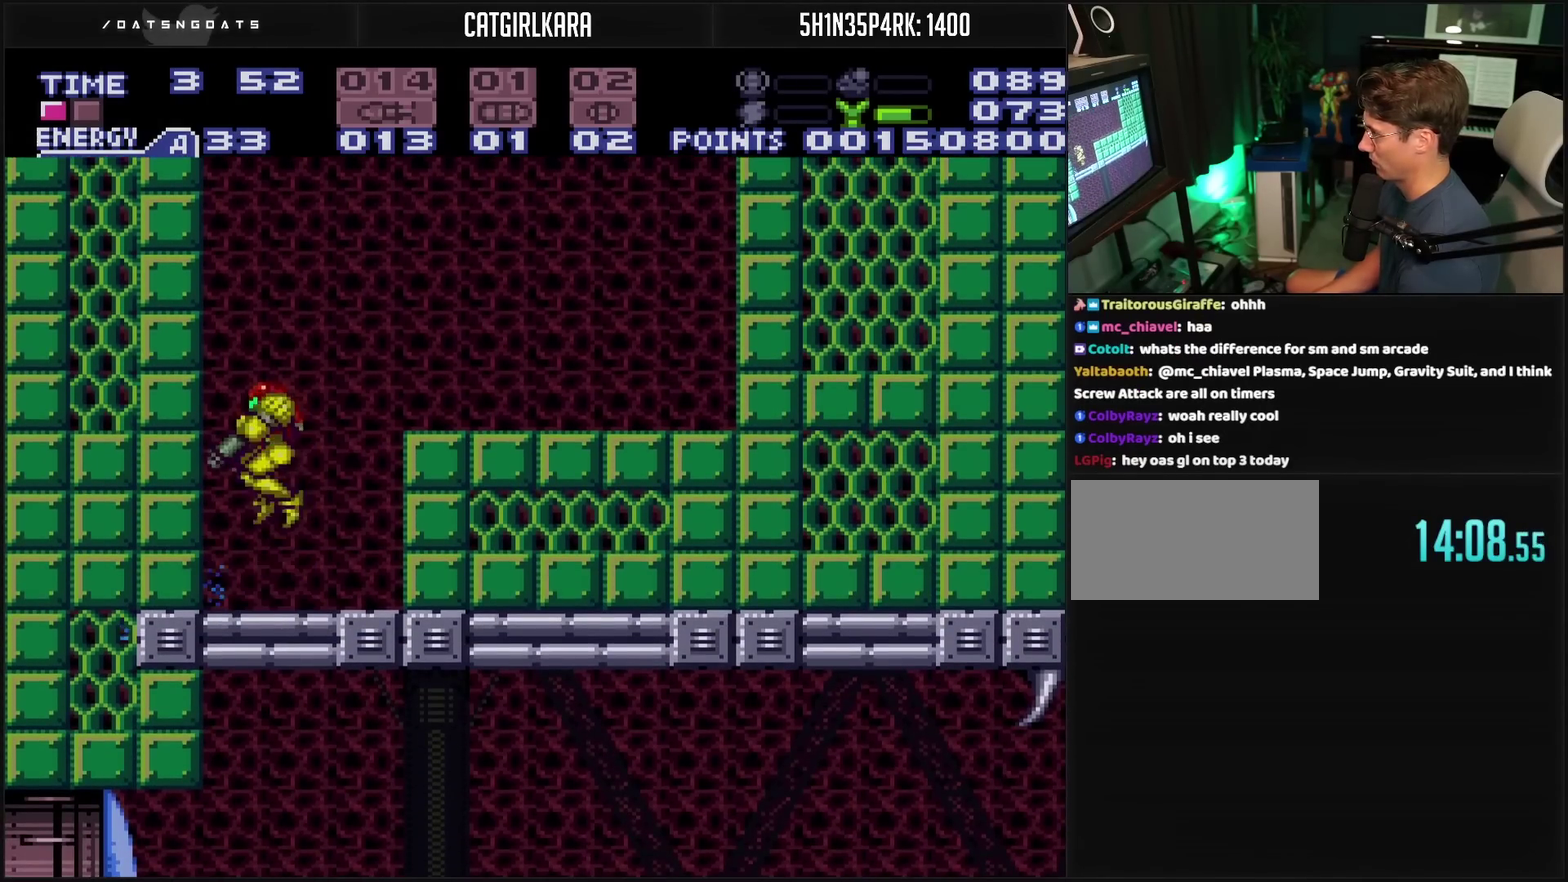
{"buttons": ["CROSS", "DPAD_RIGHT"], "events": [[50, "CROSS", "down"], [50, "TRIANGLE", "down"], [150, "DPAD_DOWN", "up"], [150, "DPAD_LEFT", "down"], [150, "TRIANGLE", "up"], [267, "DPAD_LEFT", "up"], [333, "DPAD_RIGHT", "down"]]}
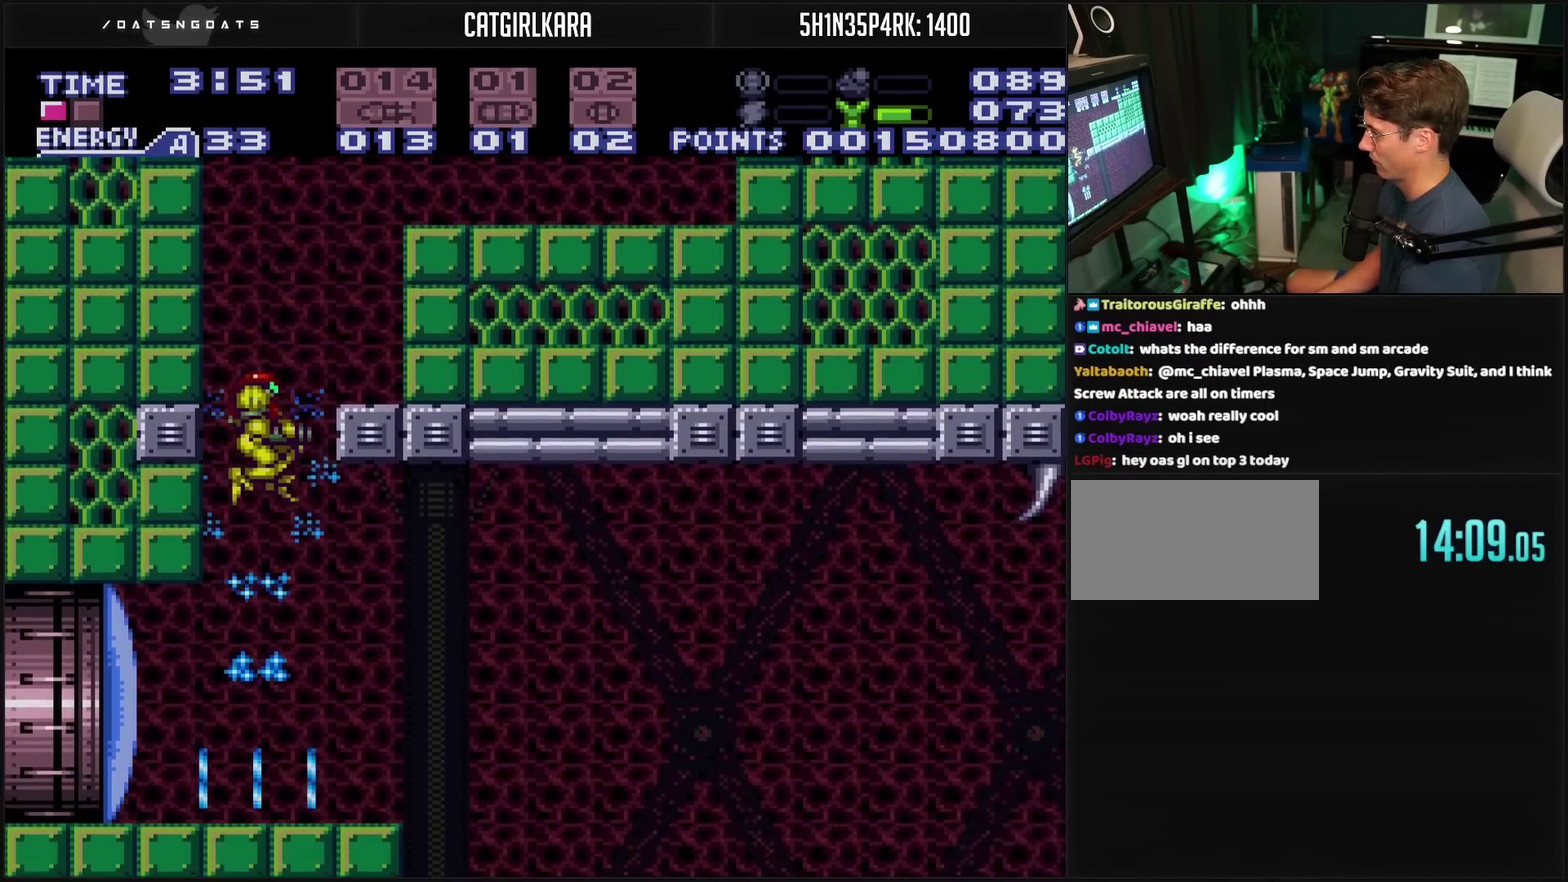
{"buttons": ["CROSS", "TRIANGLE", "L1"], "events": [[217, "L1", "down"], [367, "DPAD_RIGHT", "up"], [383, "TRIANGLE", "down"]]}
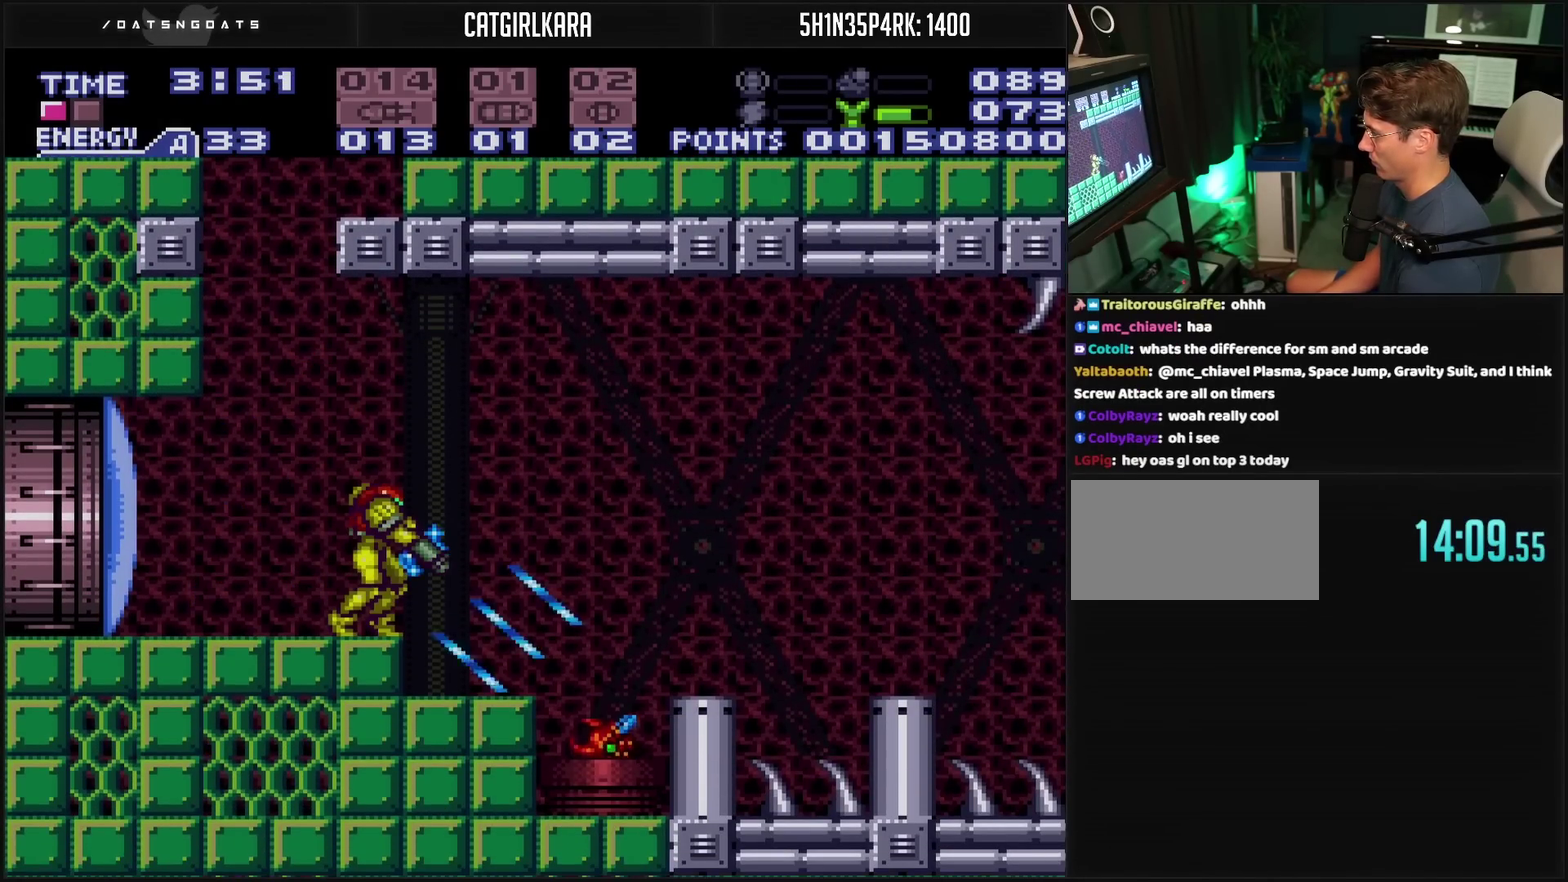
{"buttons": ["DPAD_RIGHT"], "events": [[250, "DPAD_RIGHT", "down"], [250, "TRIANGLE", "up"], [300, "L1", "up"], [333, "CIRCLE", "down"], [383, "CIRCLE", "up"], [383, "CROSS", "up"]]}